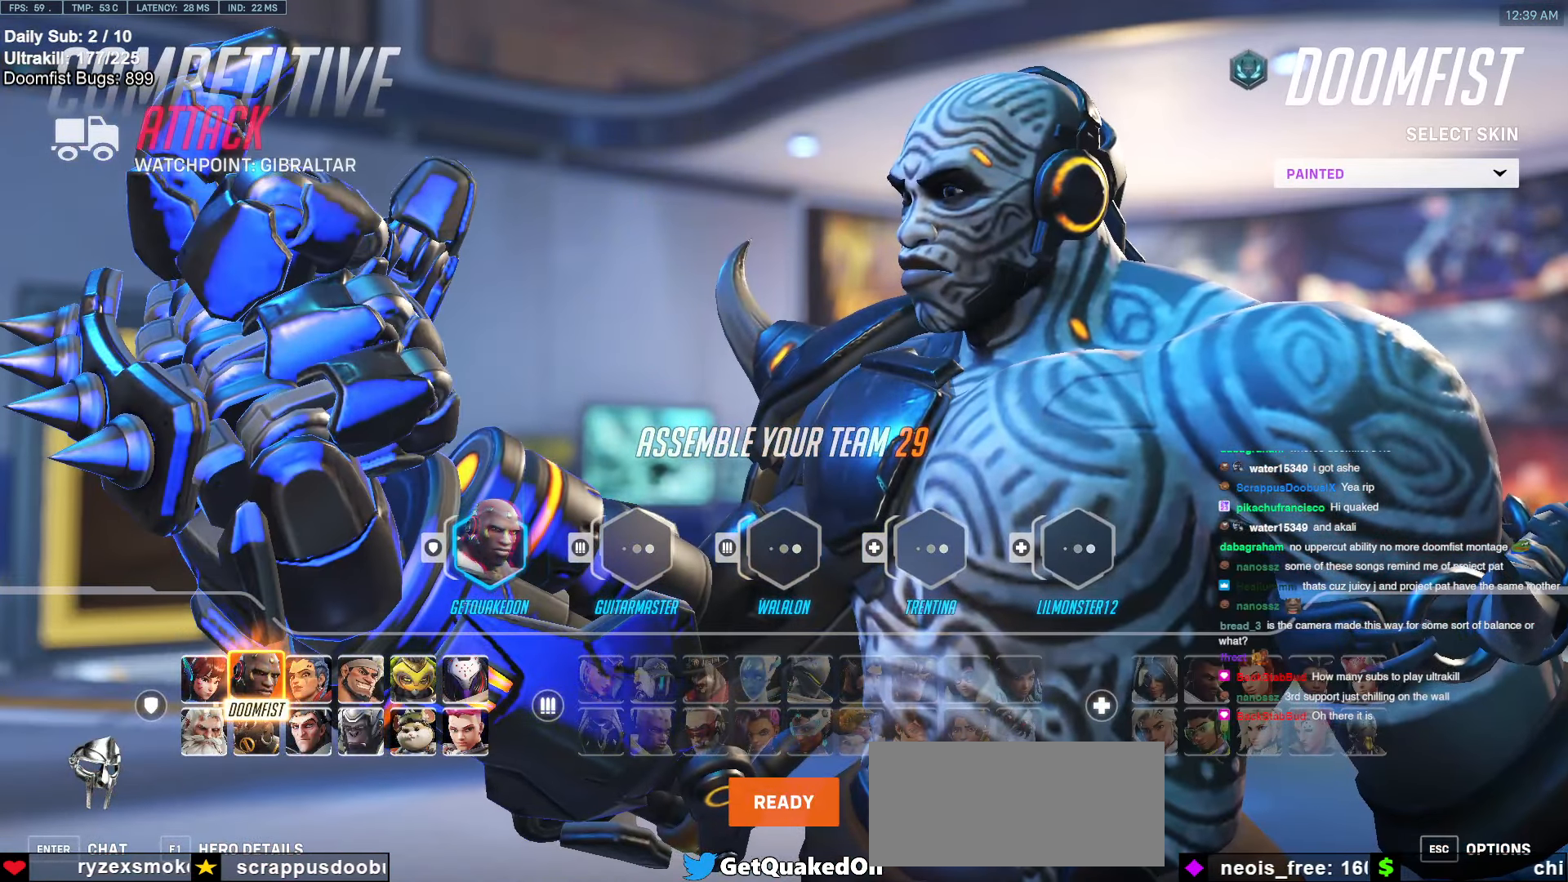
Gameplay with keyboard and mouse; each line is a JSON object with the keys and mouse buttons held at the frame after it. "events" lists presses ("down") and releases ("up") of "a", "ctrl", "d", "e", "f", "melee", "q", "r", "s", "shift", "space", "w", "mouse_left" and "mouse_right" between this image and that frame as [ms after this image, input, new state], when the widget could be followed in between. "mouse_left", "mouse_right" = the "left", "right" buttons of the "mouse" list. No other keys are recorded. Mouse movement is not recorded. Key names are as the overlay labels them; some are game actions (e.g. jump) rather than physical keys.
{"keys": [], "mouse": [], "events": []}
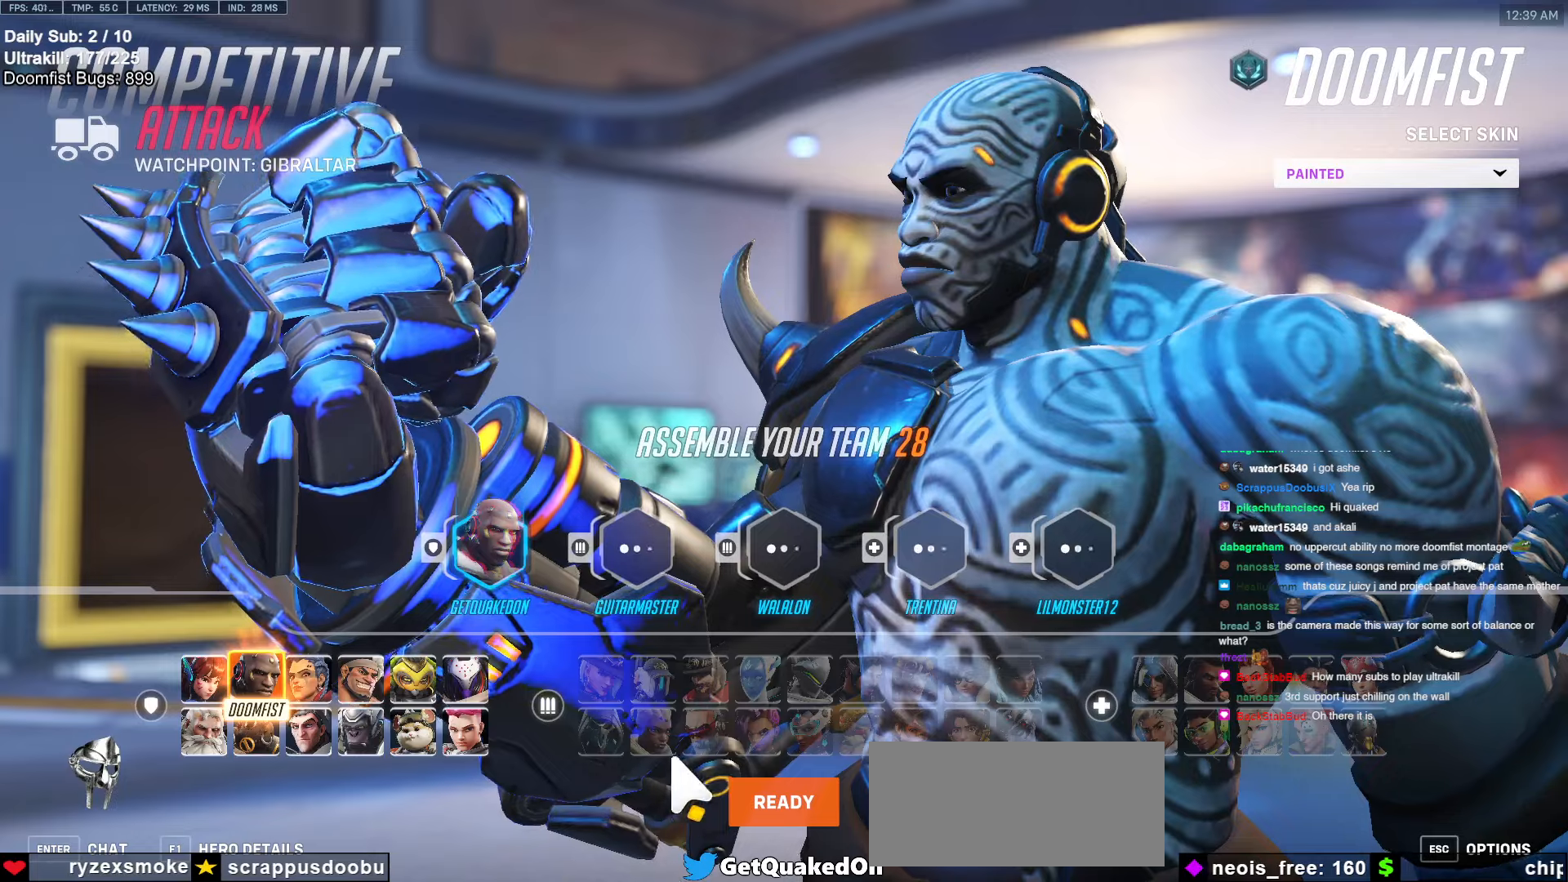
{"keys": [], "mouse": [], "events": [[237, "space", "down"], [288, "space", "up"]]}
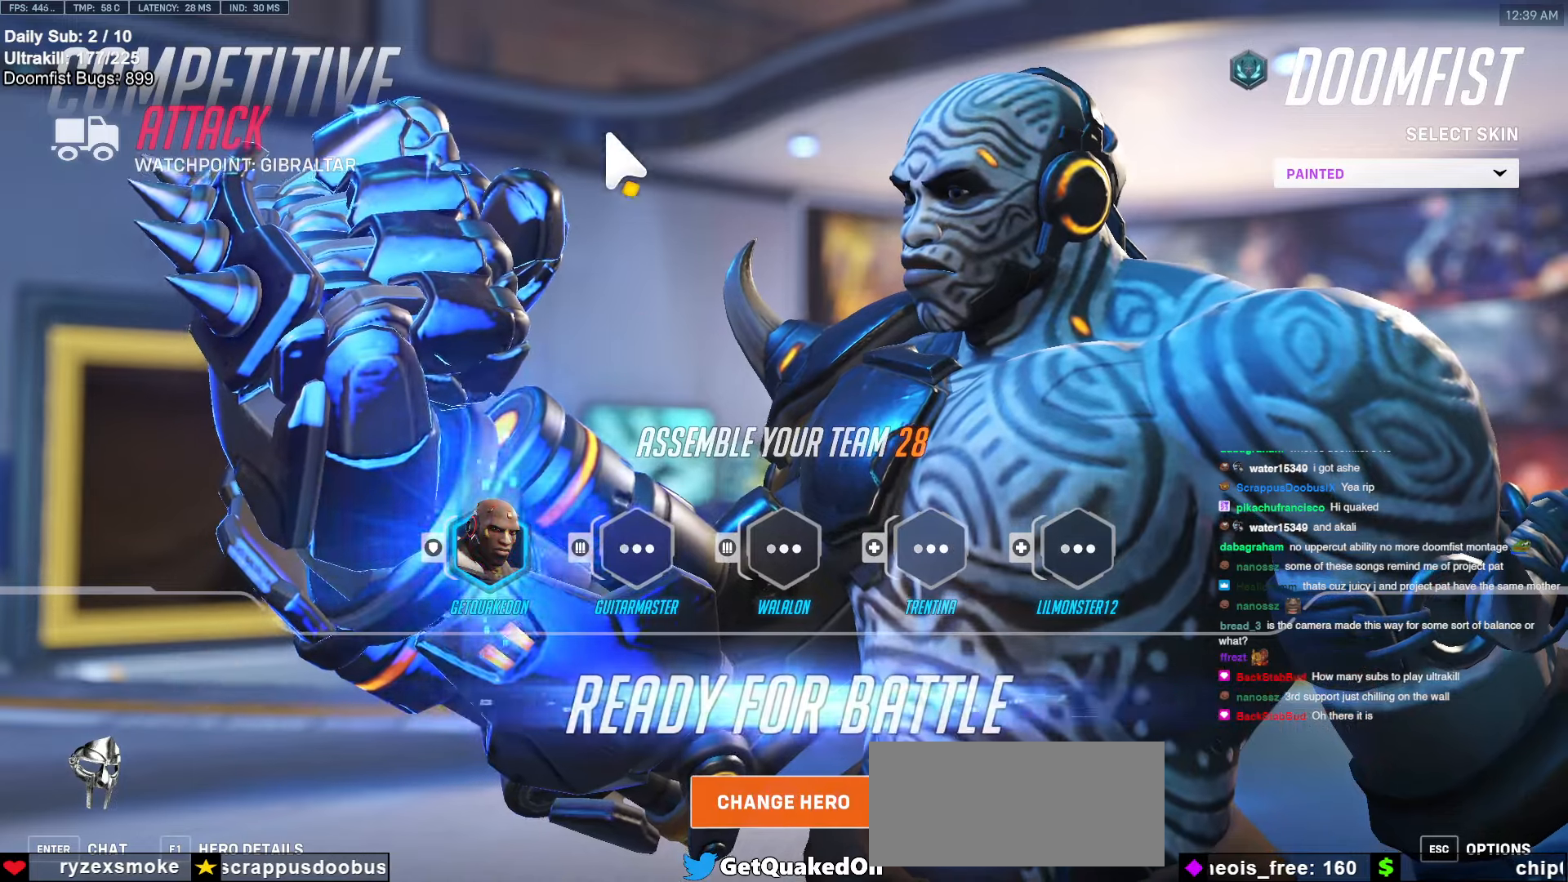
{"keys": [], "mouse": [], "events": []}
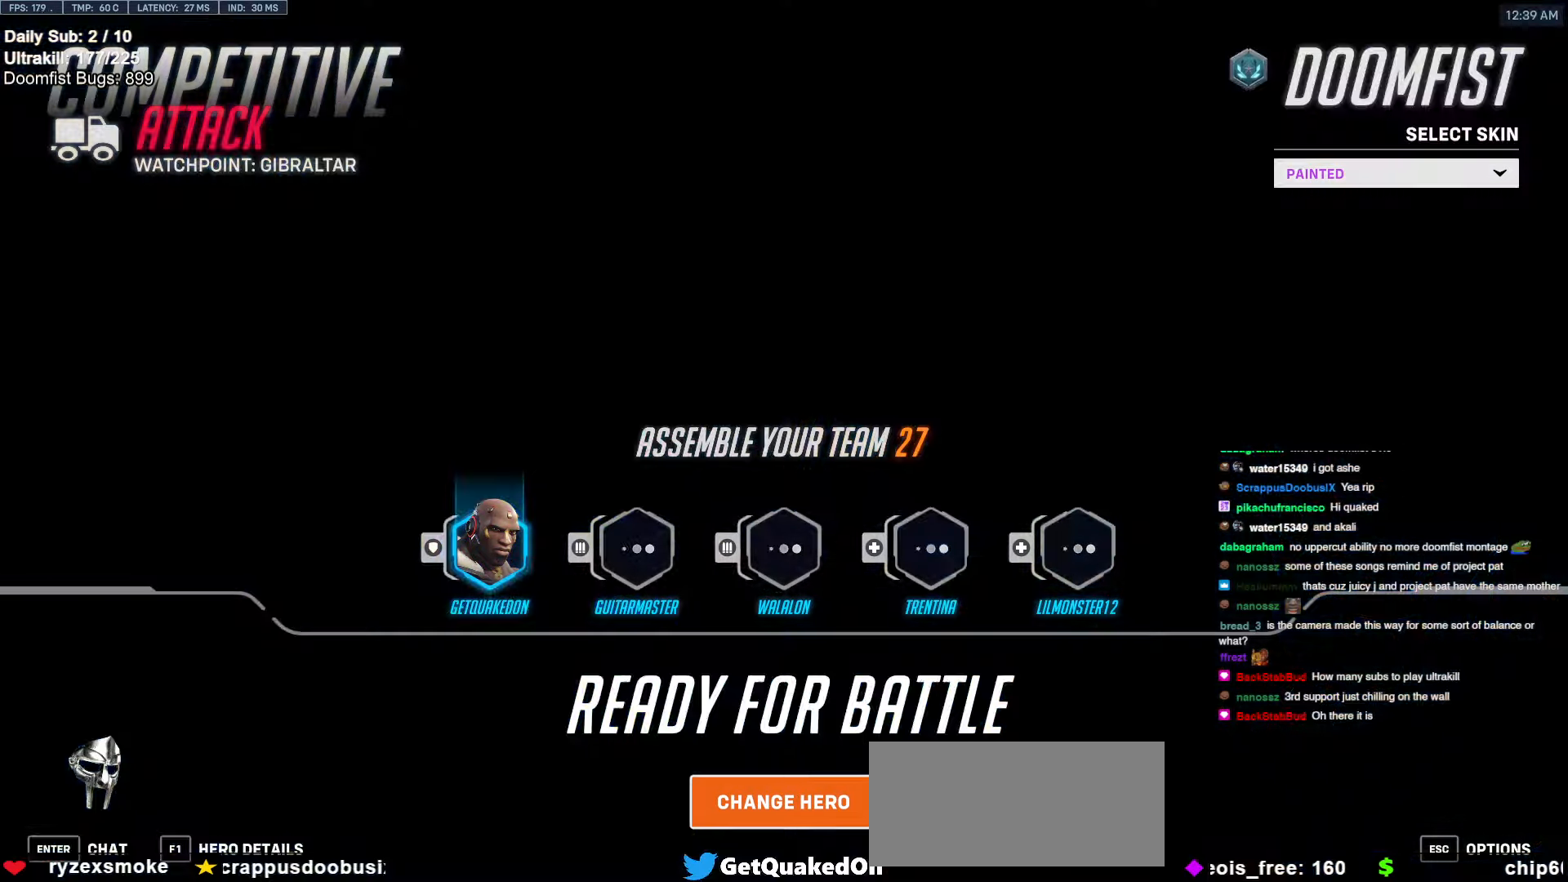
{"keys": [], "mouse": [], "events": []}
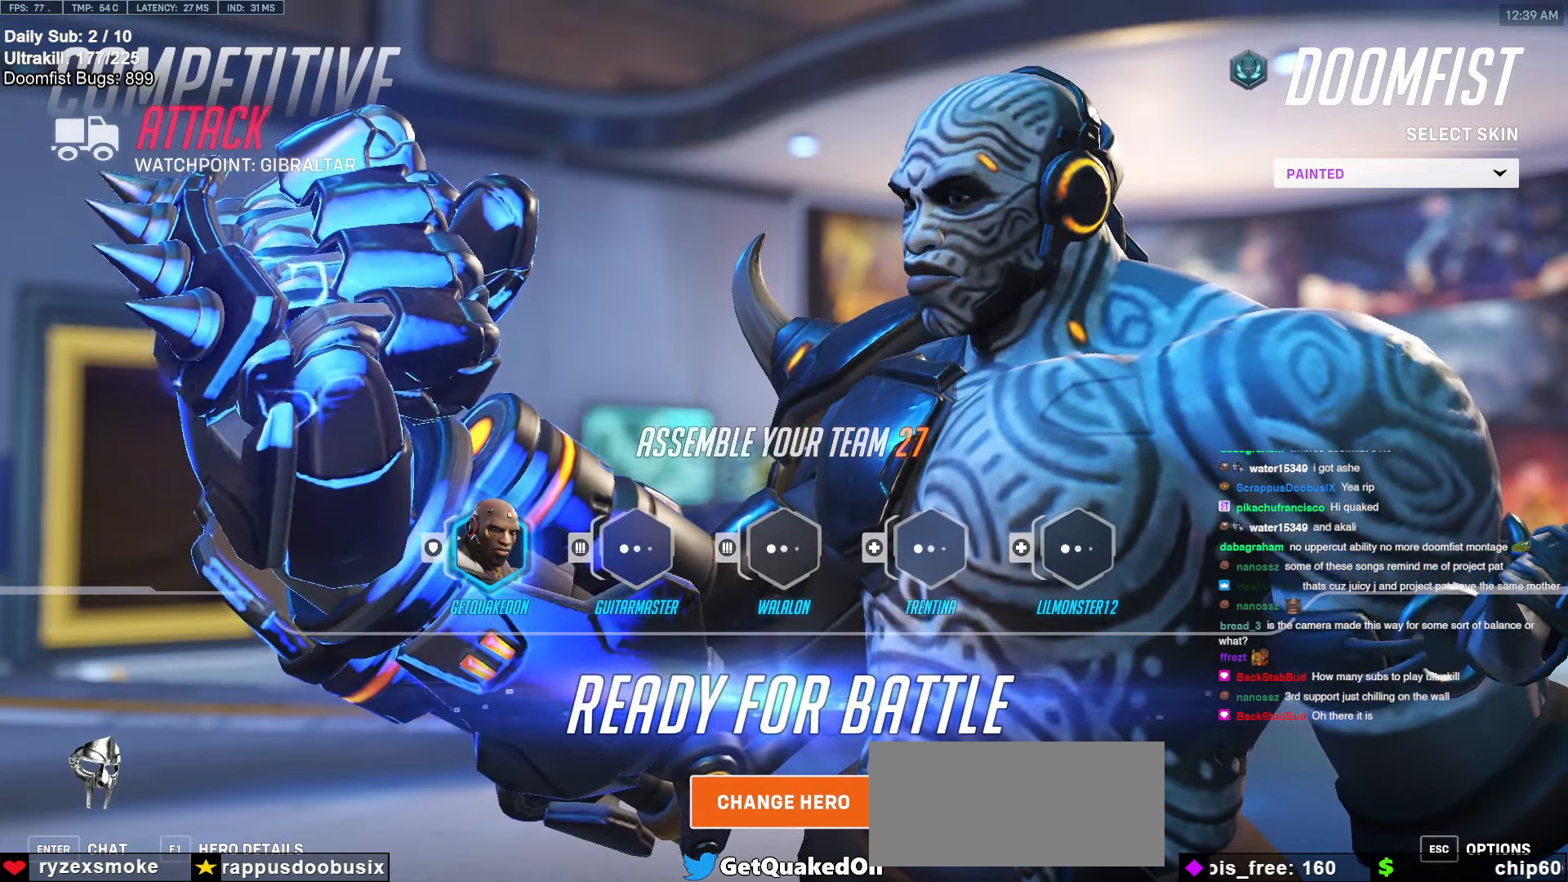
{"keys": [], "mouse": [], "events": []}
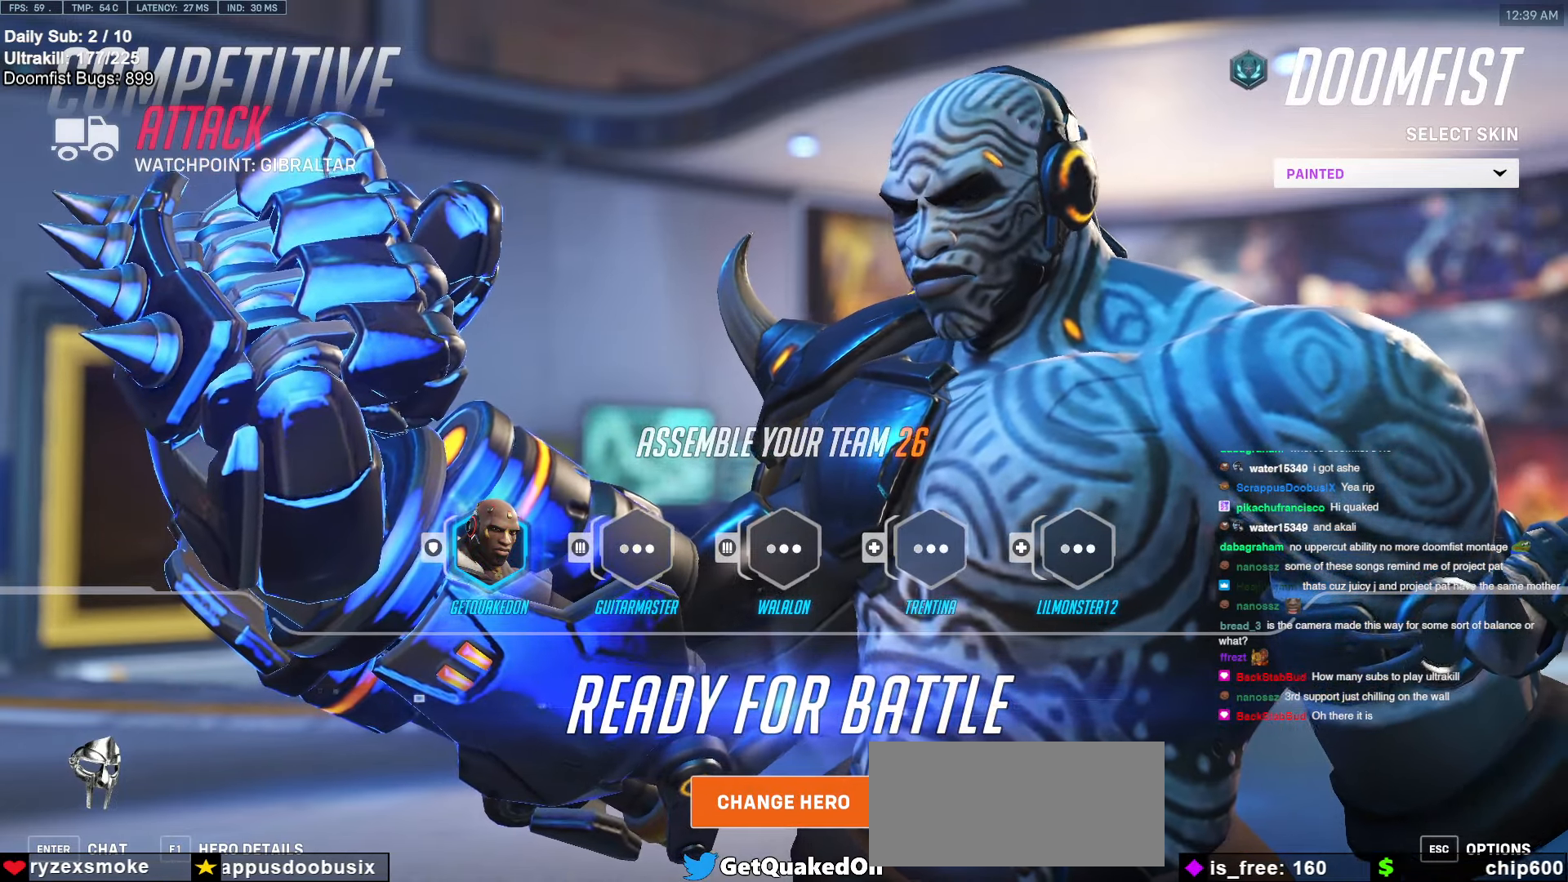
{"keys": [], "mouse": [], "events": []}
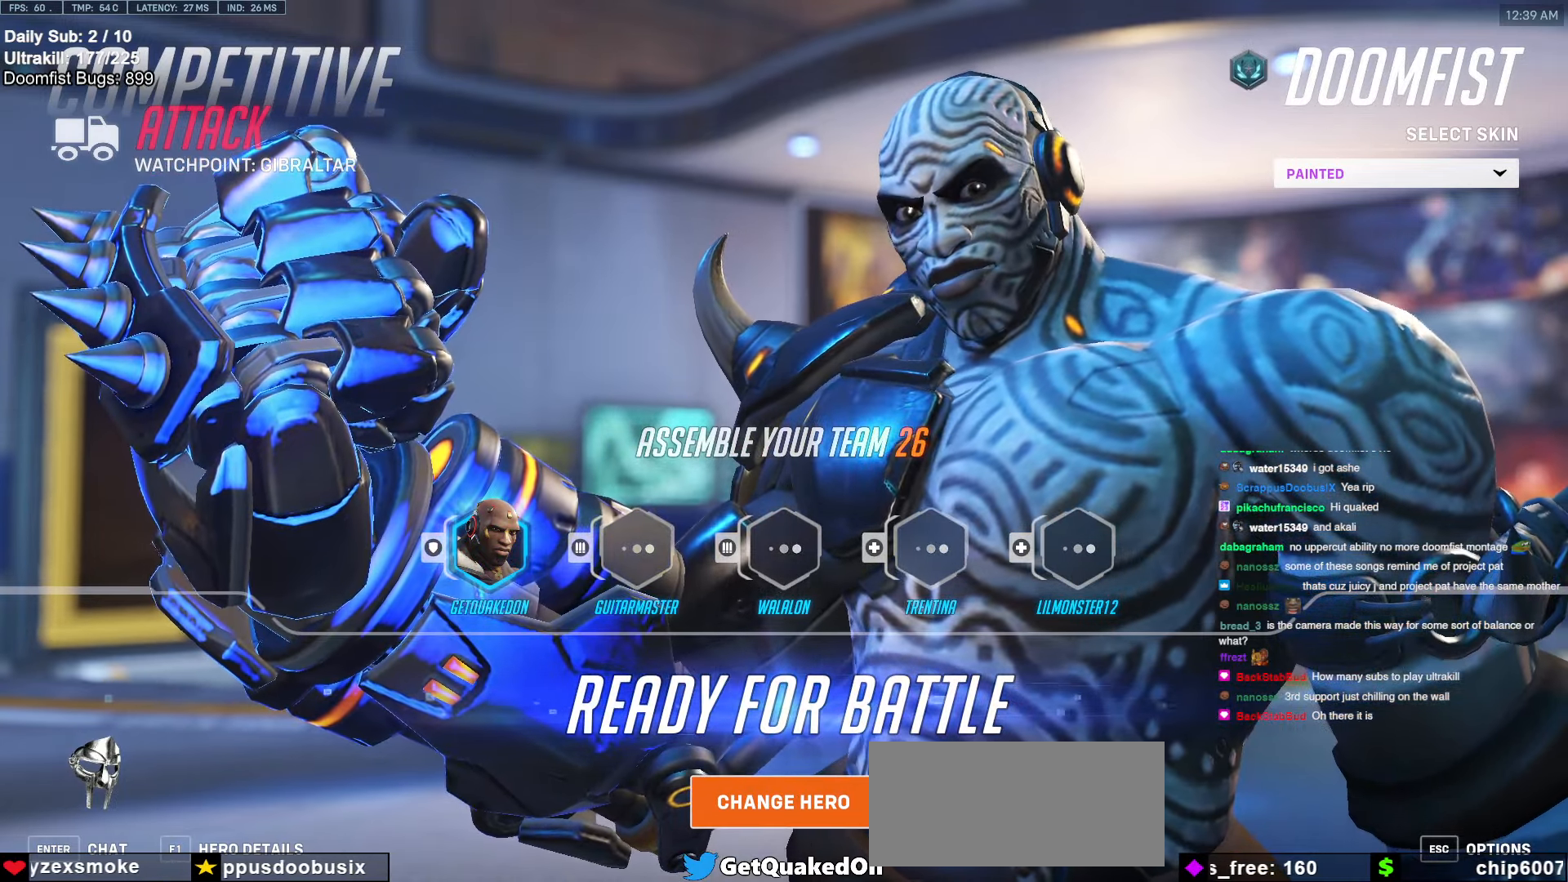
{"keys": [], "mouse": [], "events": []}
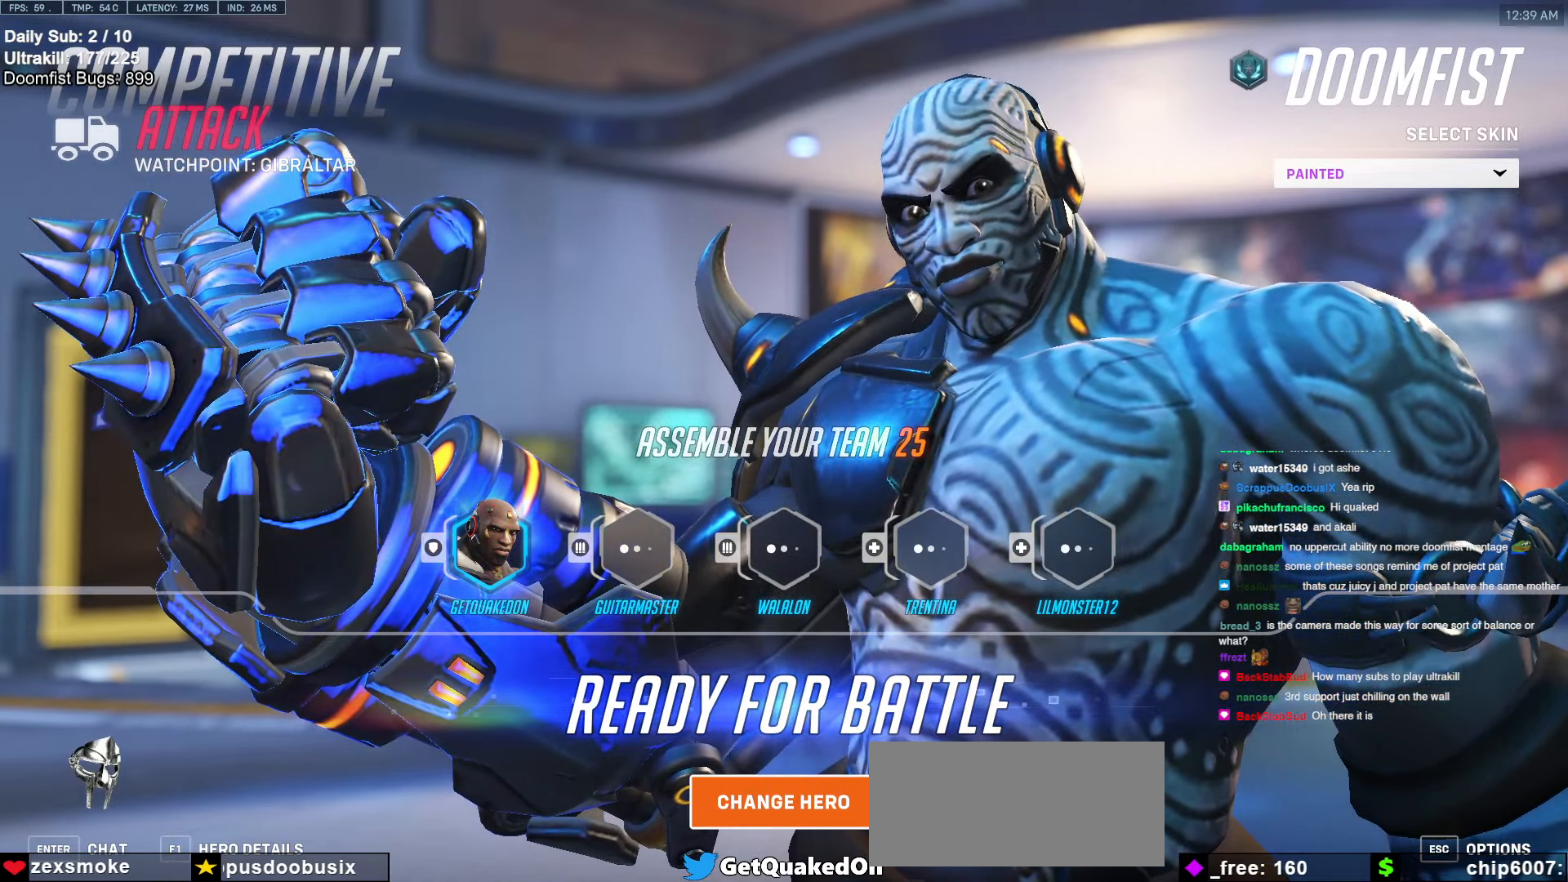
{"keys": [], "mouse": [], "events": []}
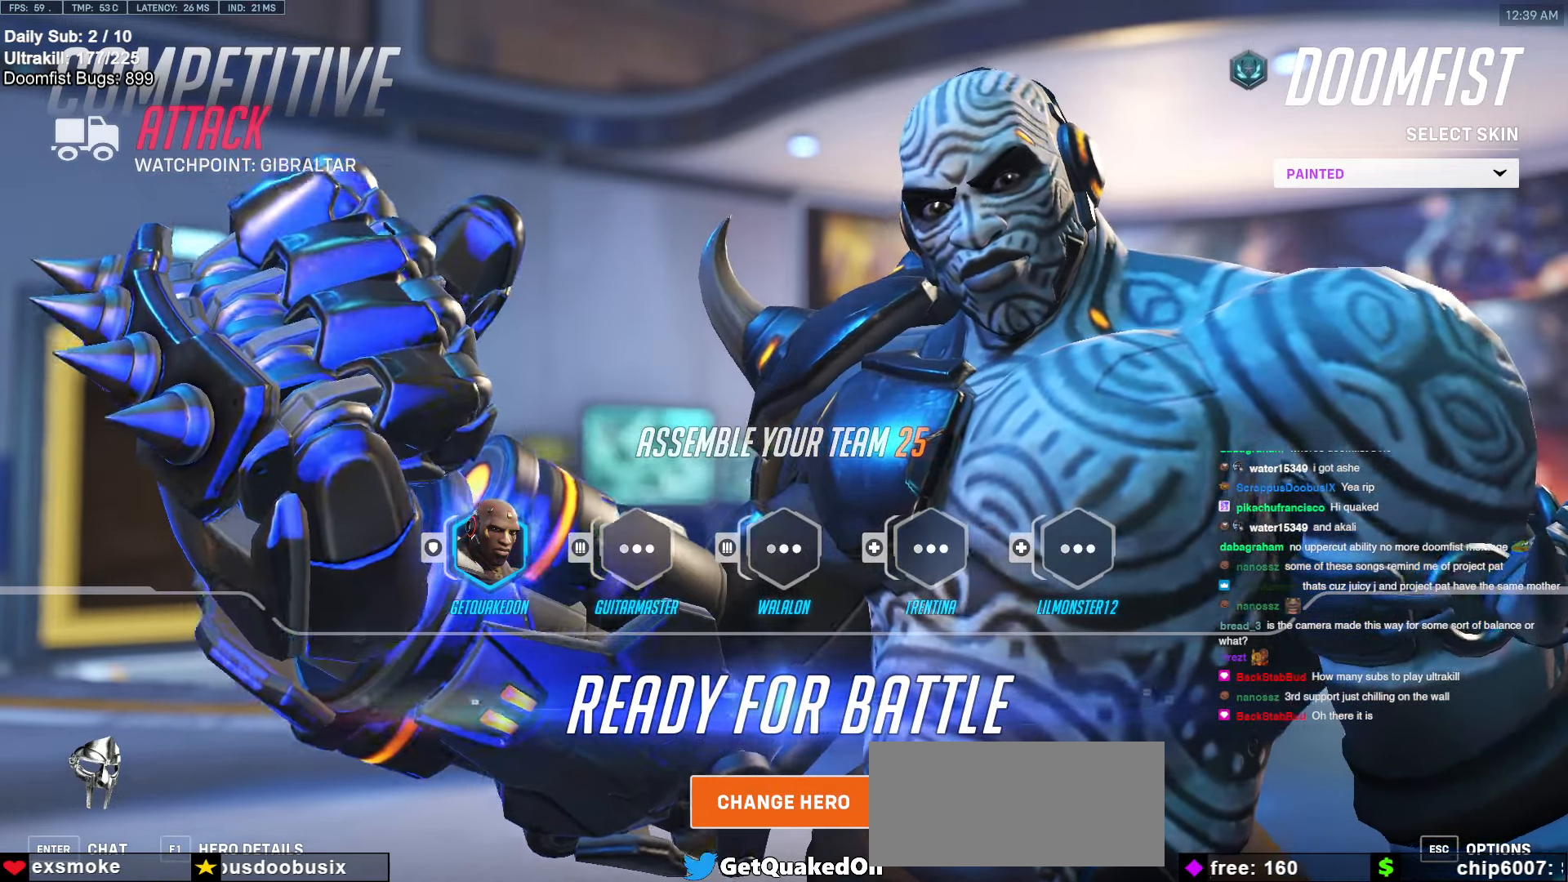
{"keys": [], "mouse": ["left"], "events": [[422, "mouse_left", "down"]]}
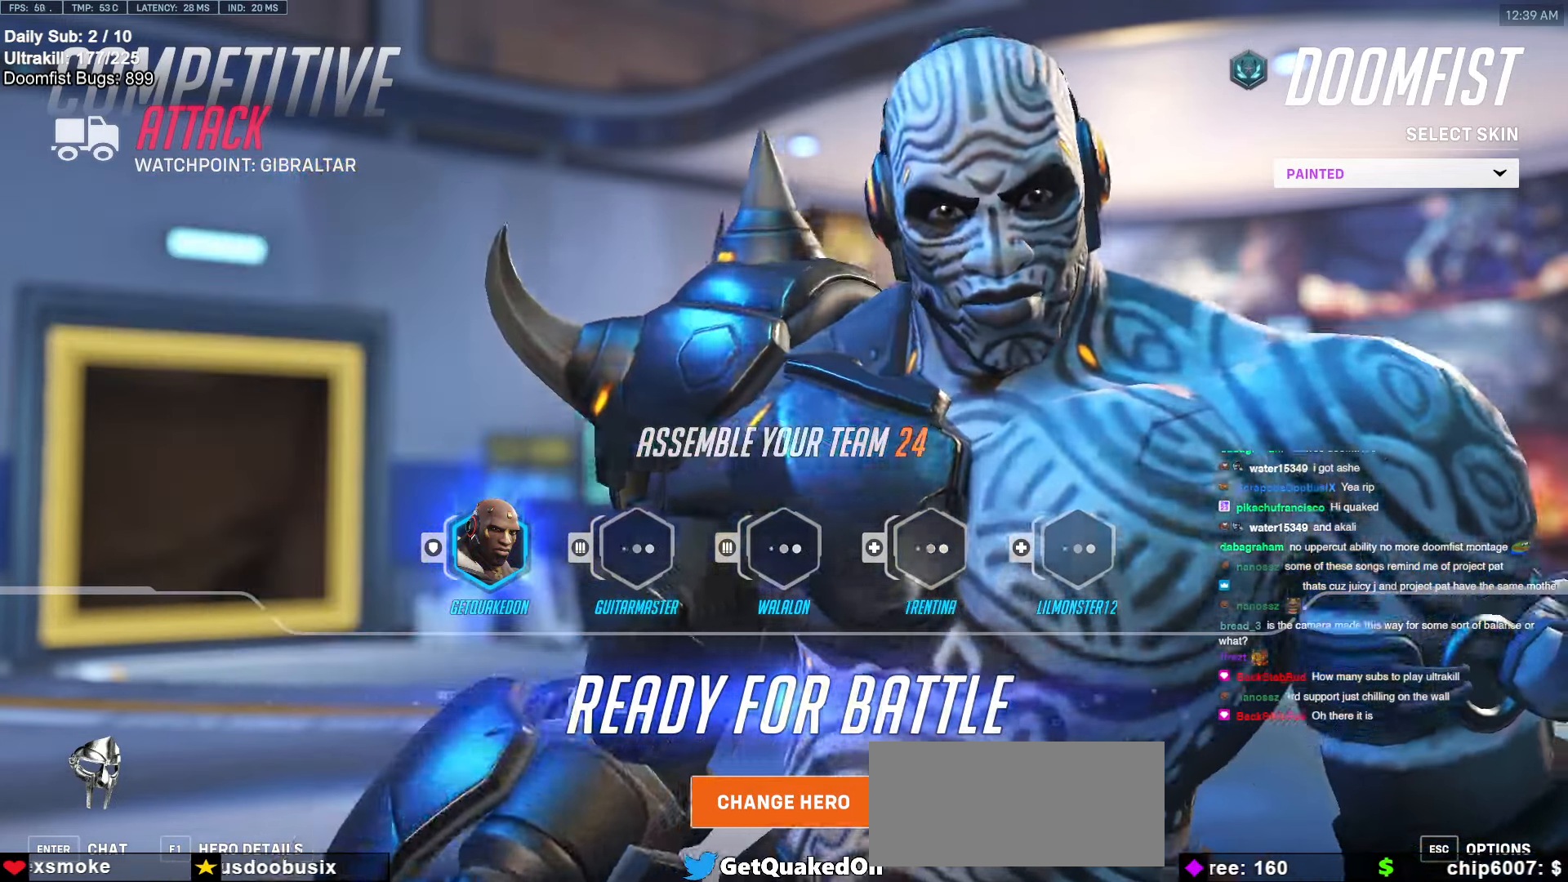
{"keys": [], "mouse": [], "events": [[152, "mouse_left", "up"]]}
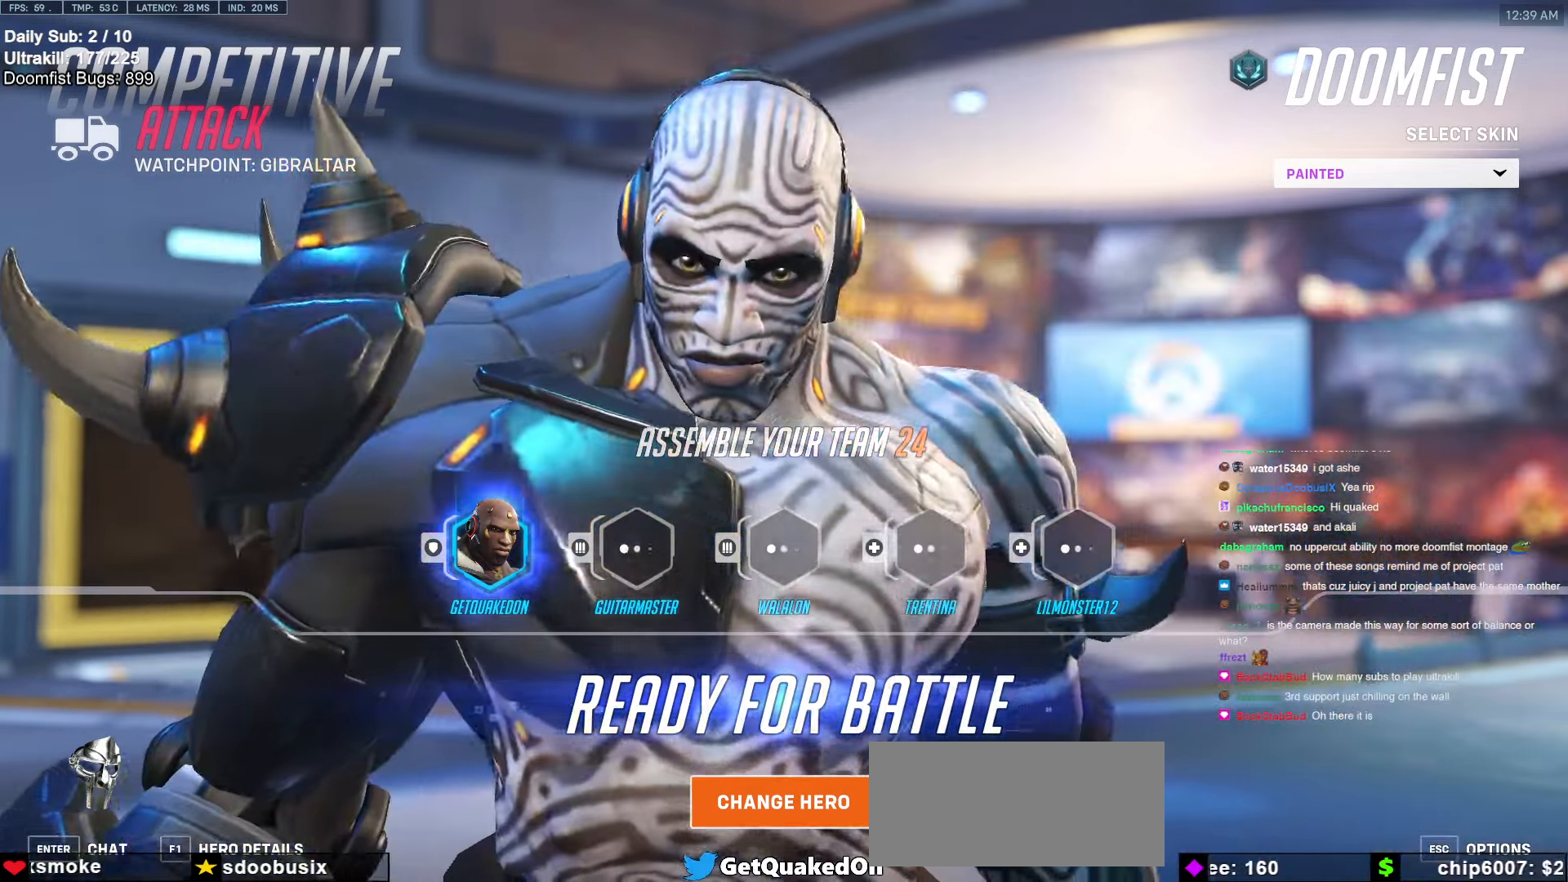
{"keys": [], "mouse": [], "events": [[372, "mouse_left", "down"], [473, "mouse_left", "up"]]}
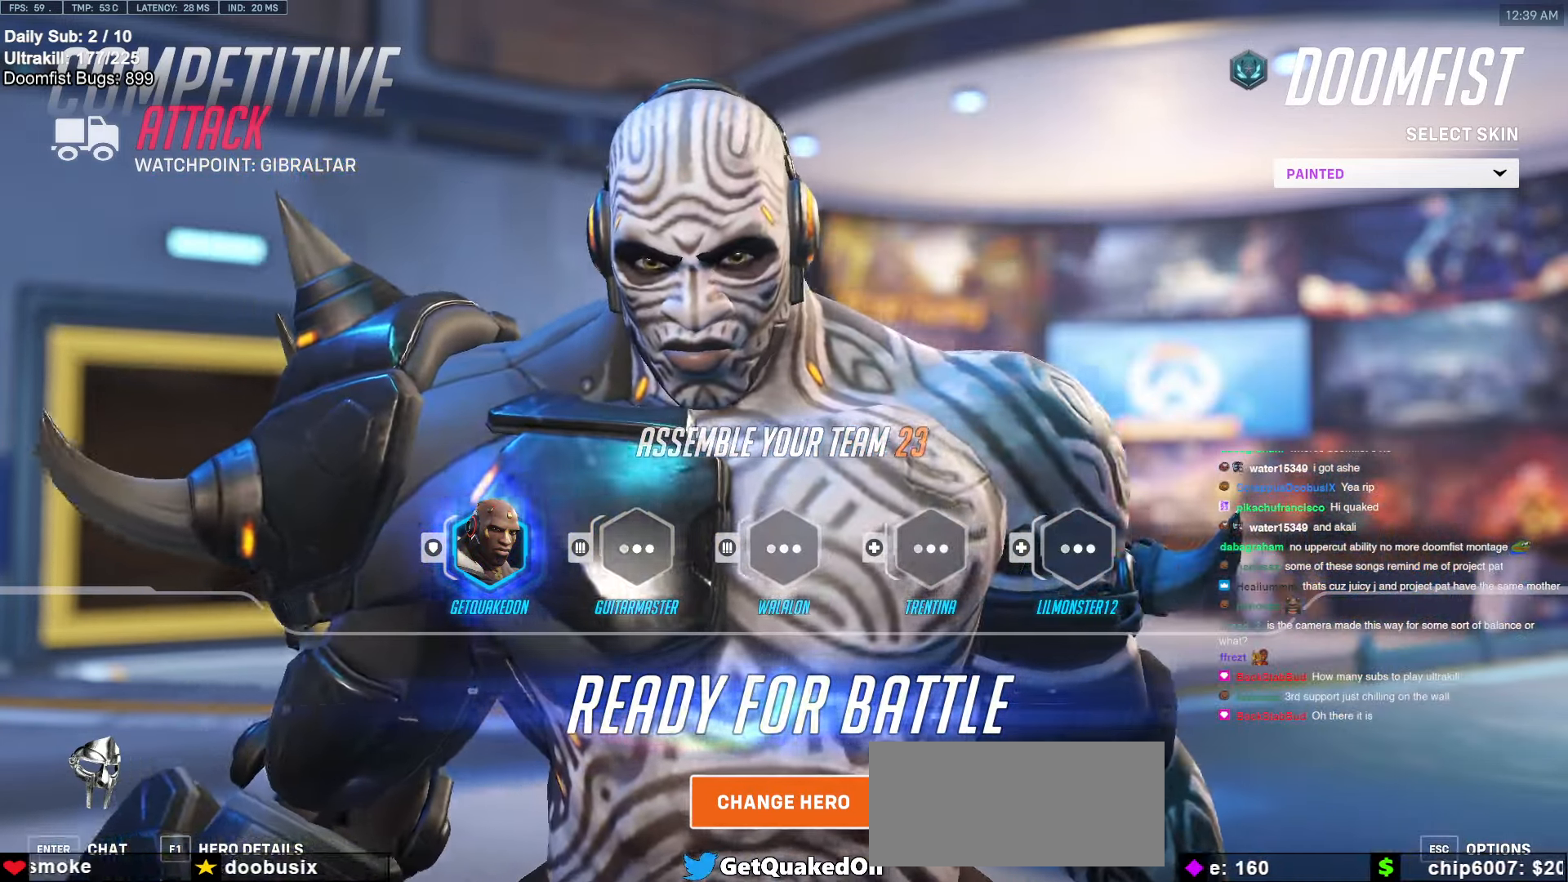
{"keys": [], "mouse": [], "events": []}
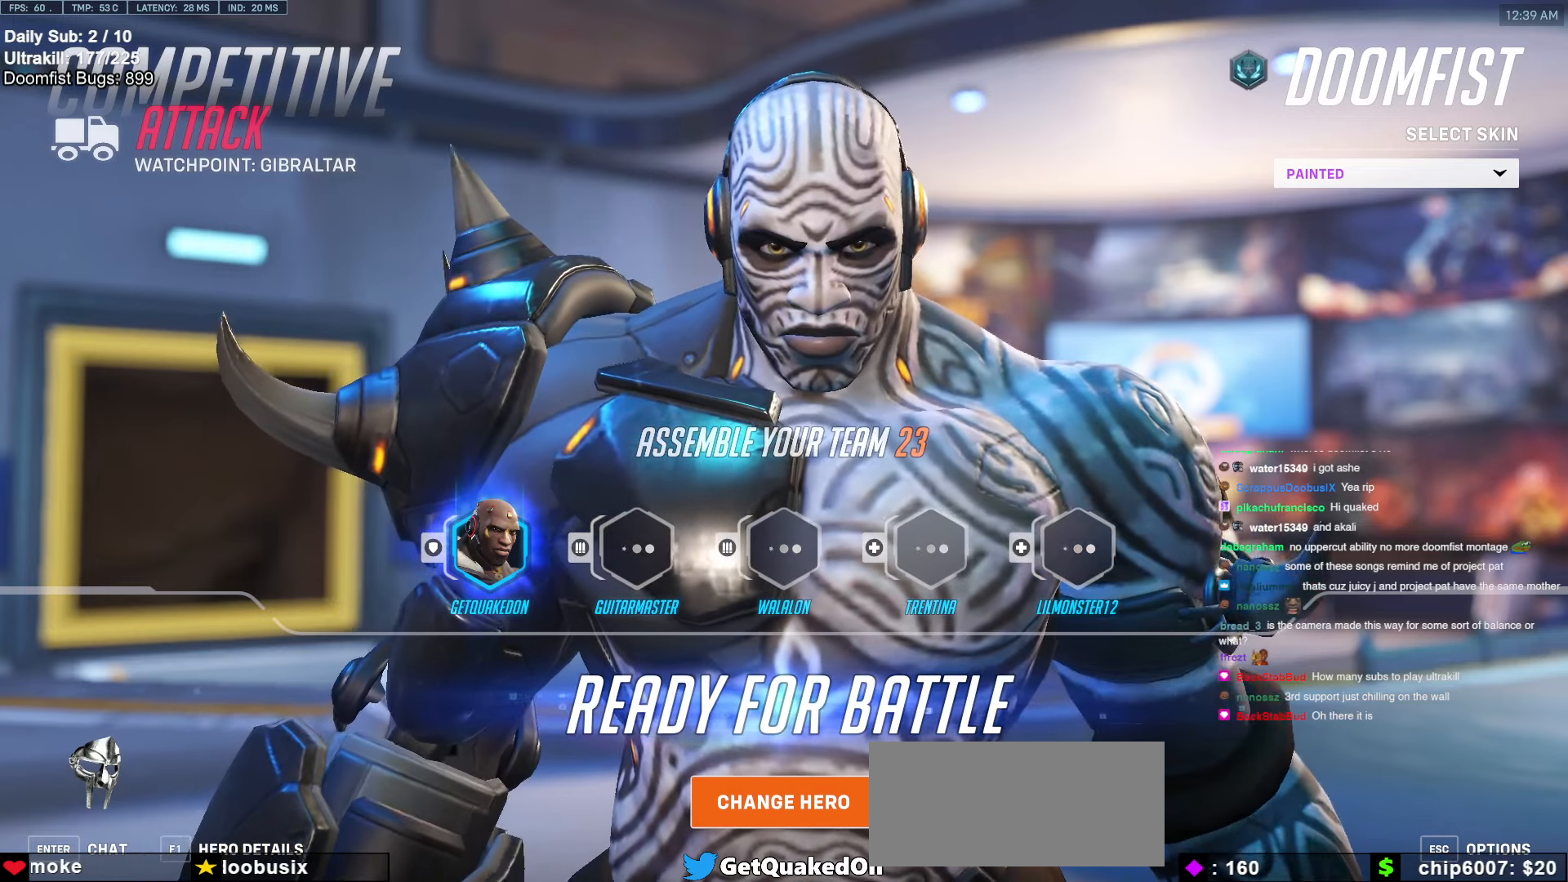
{"keys": [], "mouse": [], "events": []}
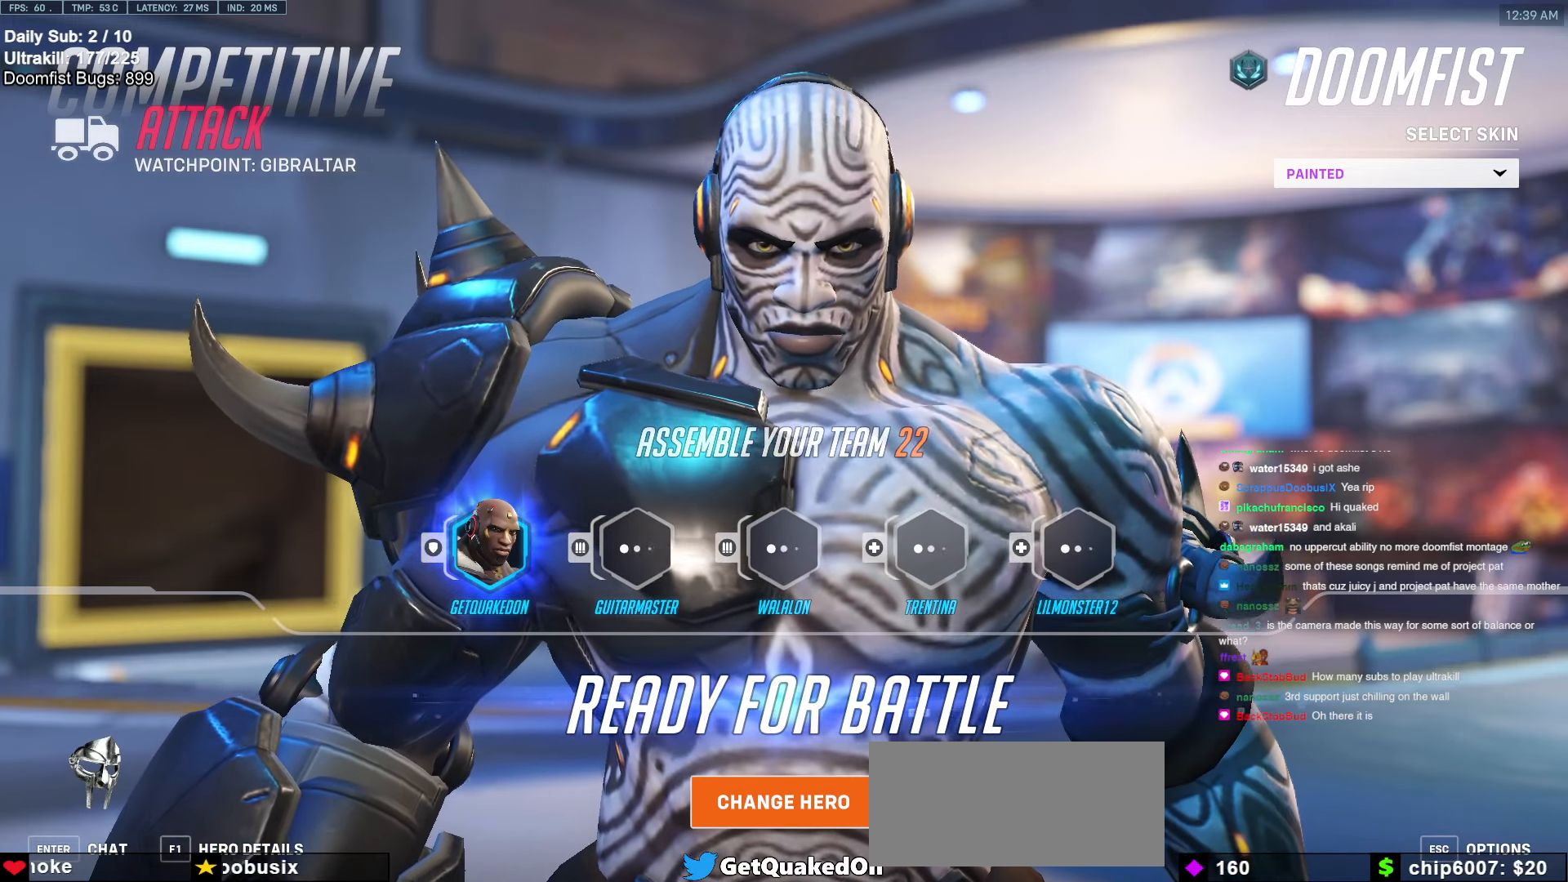
{"keys": [], "mouse": [], "events": []}
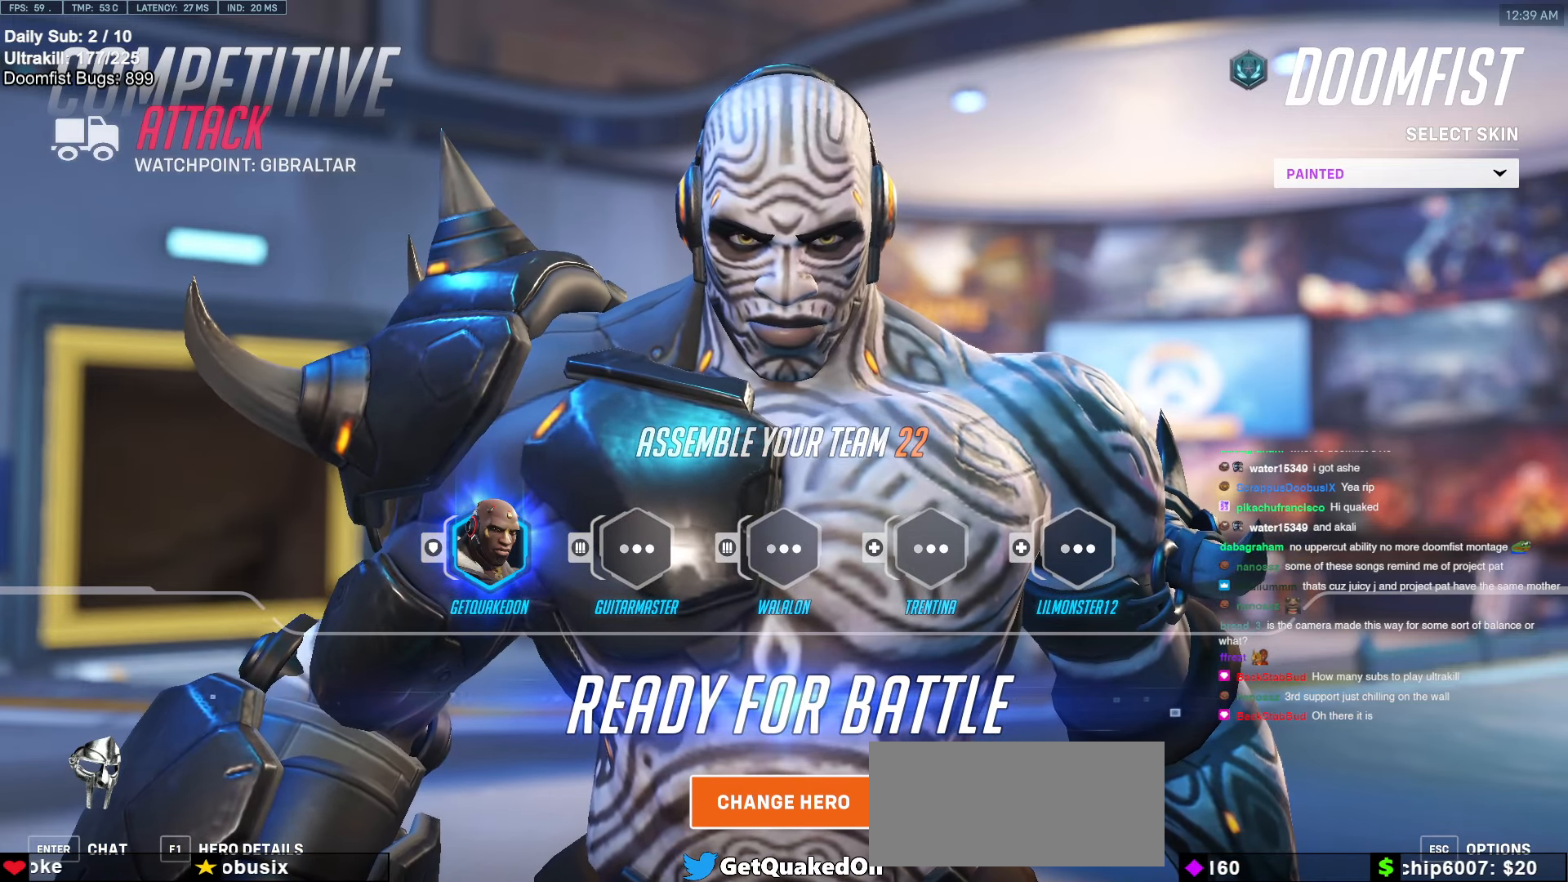
{"keys": [], "mouse": [], "events": []}
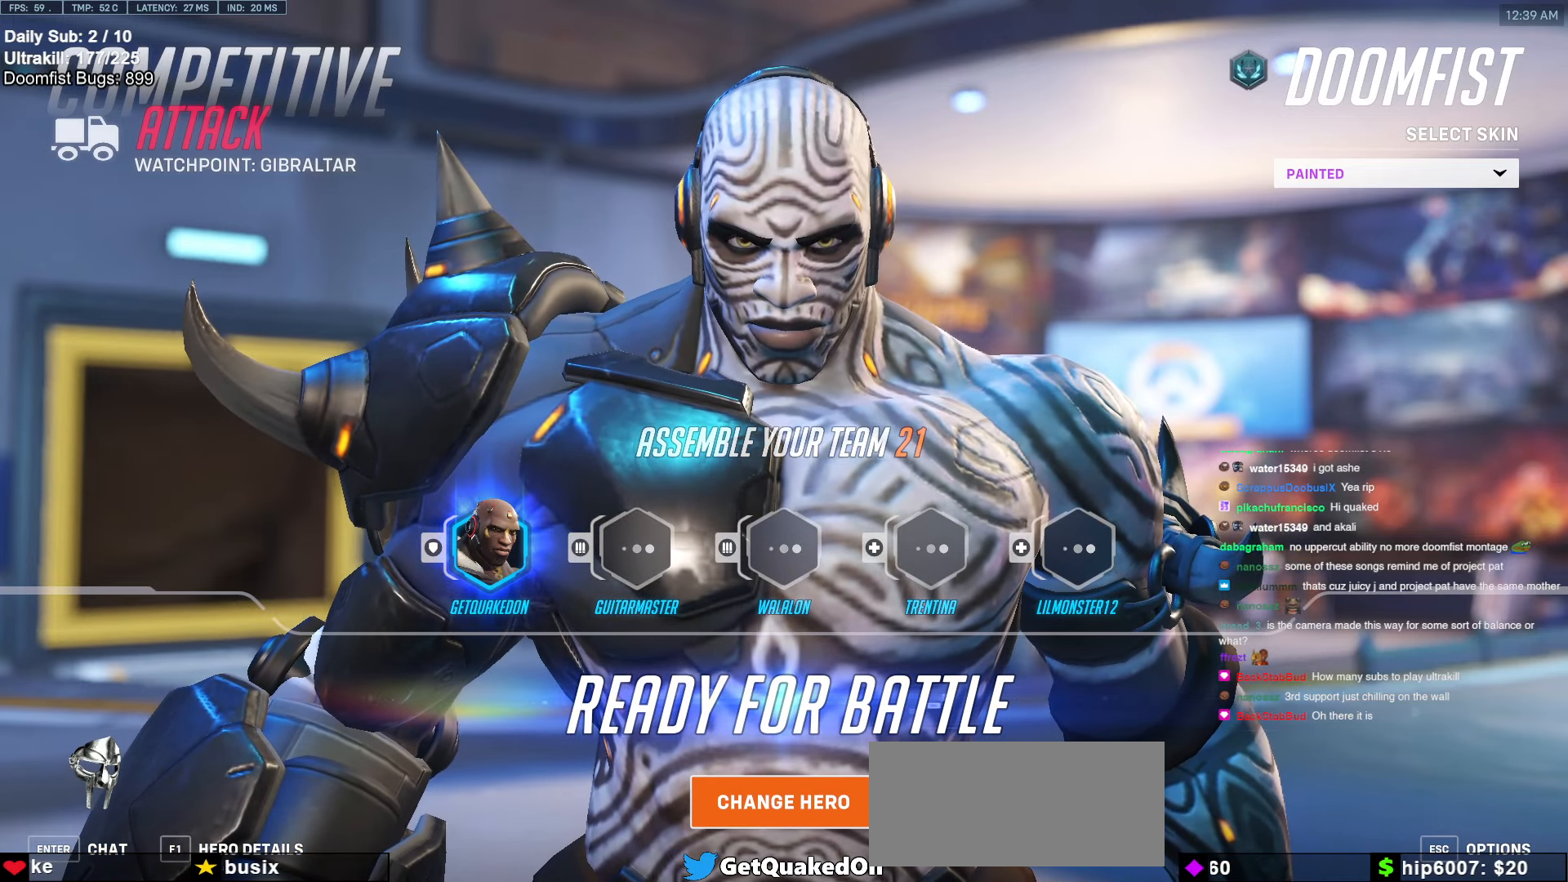
{"keys": [], "mouse": [], "events": []}
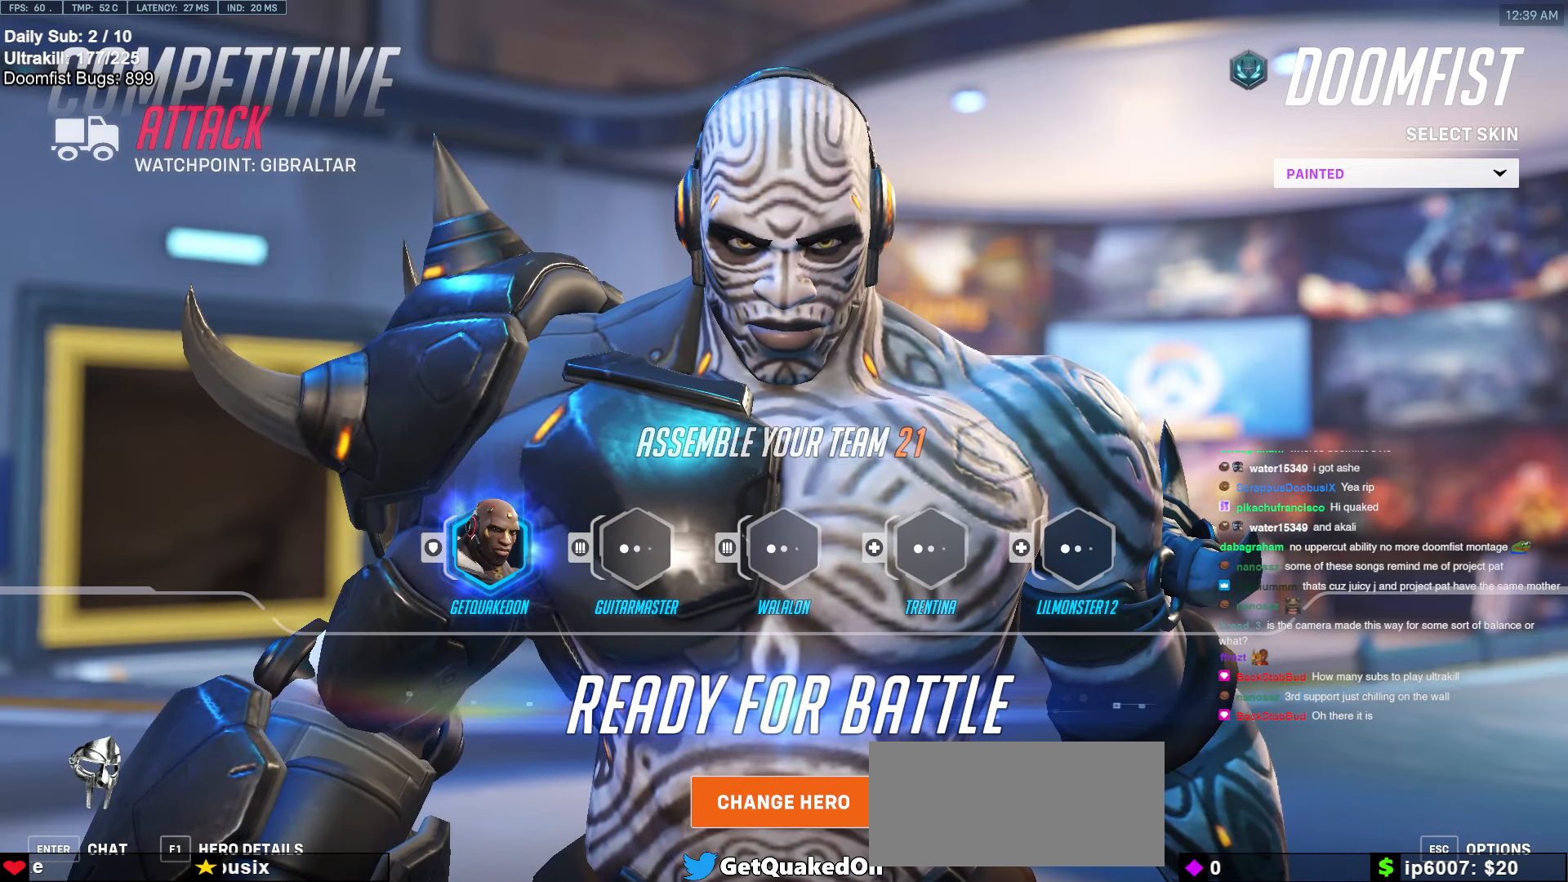
{"keys": [], "mouse": [], "events": []}
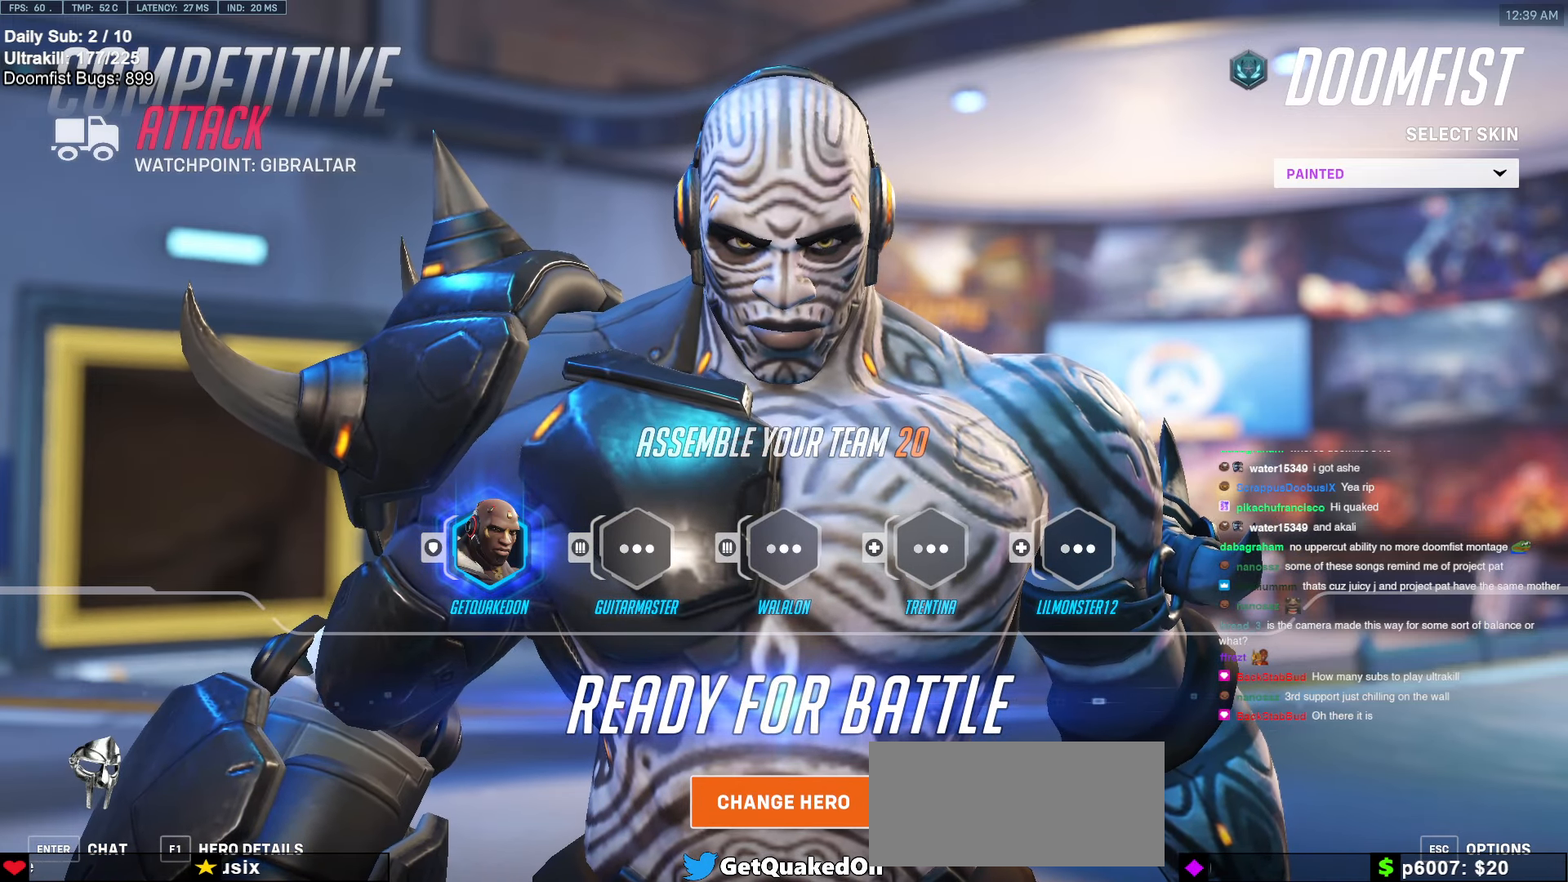
{"keys": [], "mouse": [], "events": [[51, "mouse_left", "down"], [254, "mouse_left", "up"]]}
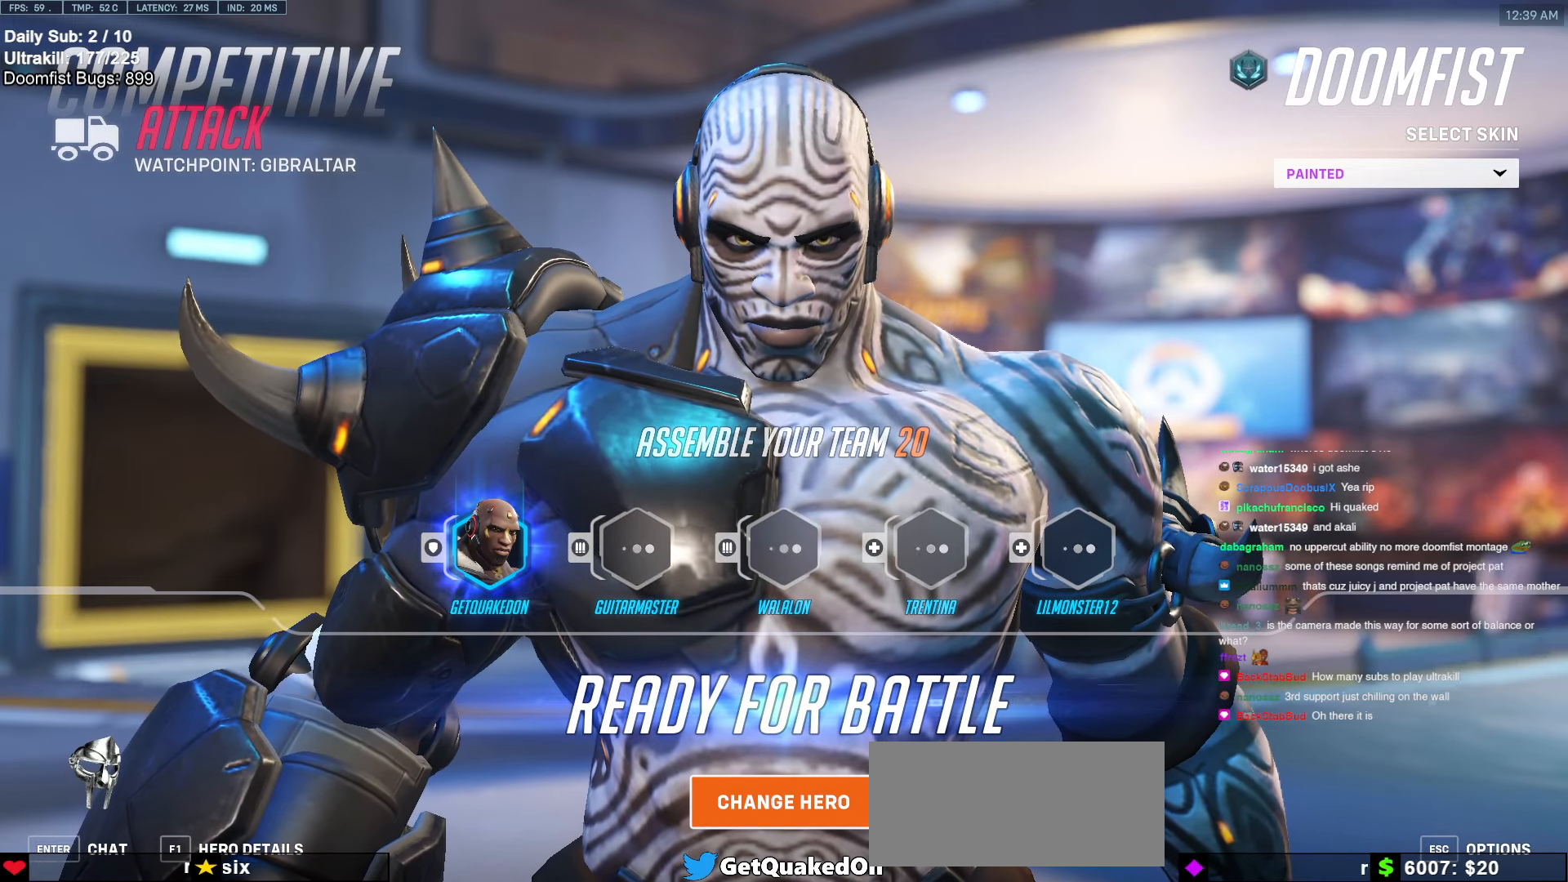
{"keys": ["d"], "mouse": [], "events": [[17, "mouse_left", "down"], [67, "mouse_left", "up"], [490, "d", "down"]]}
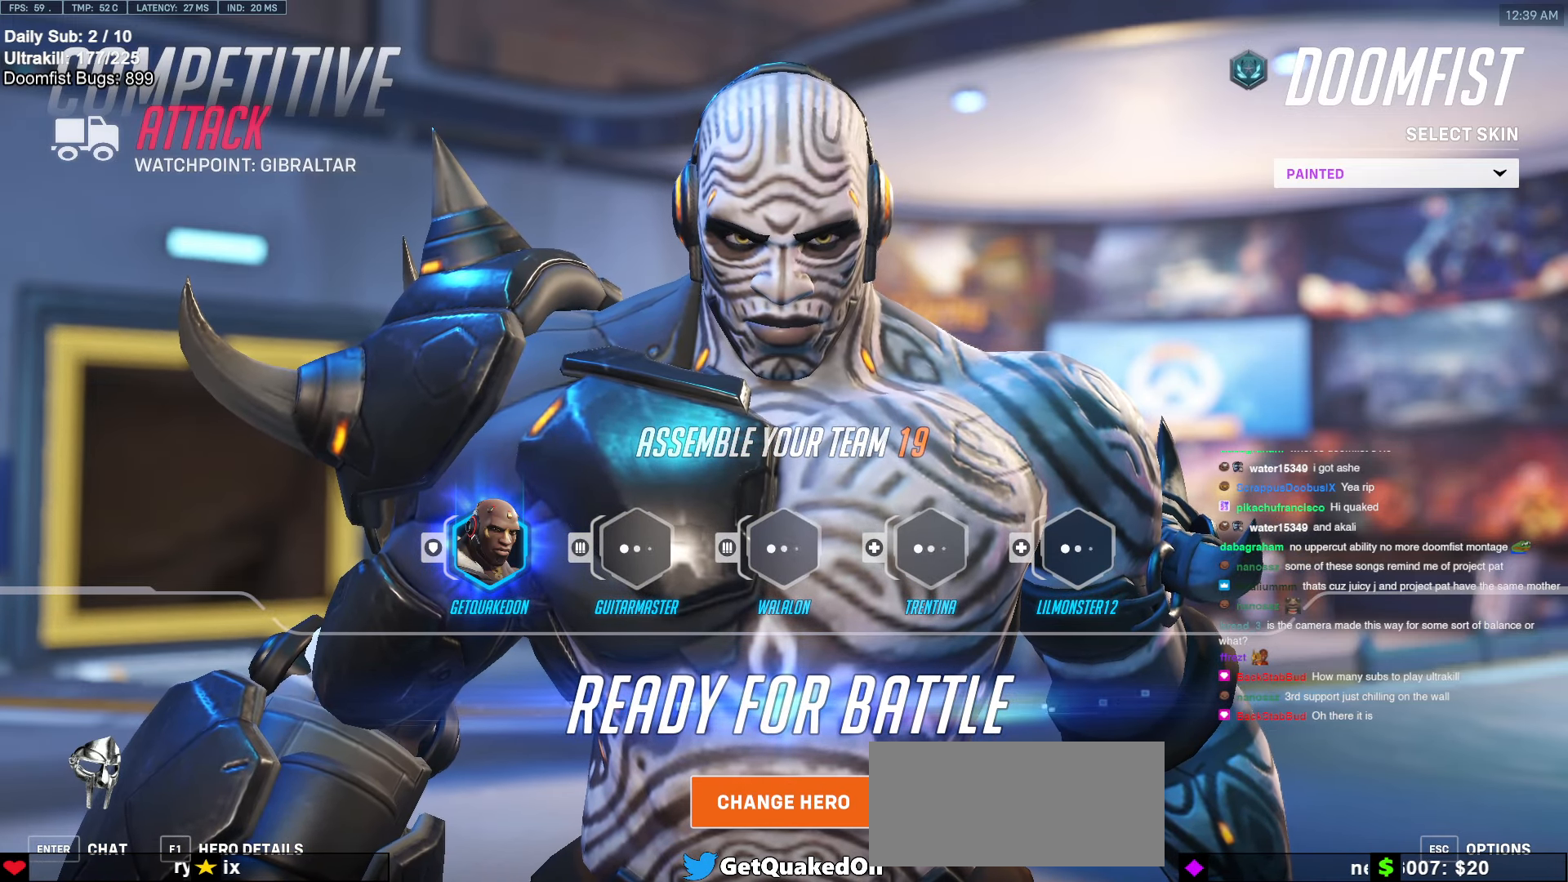
{"keys": [], "mouse": [], "events": [[67, "d", "up"]]}
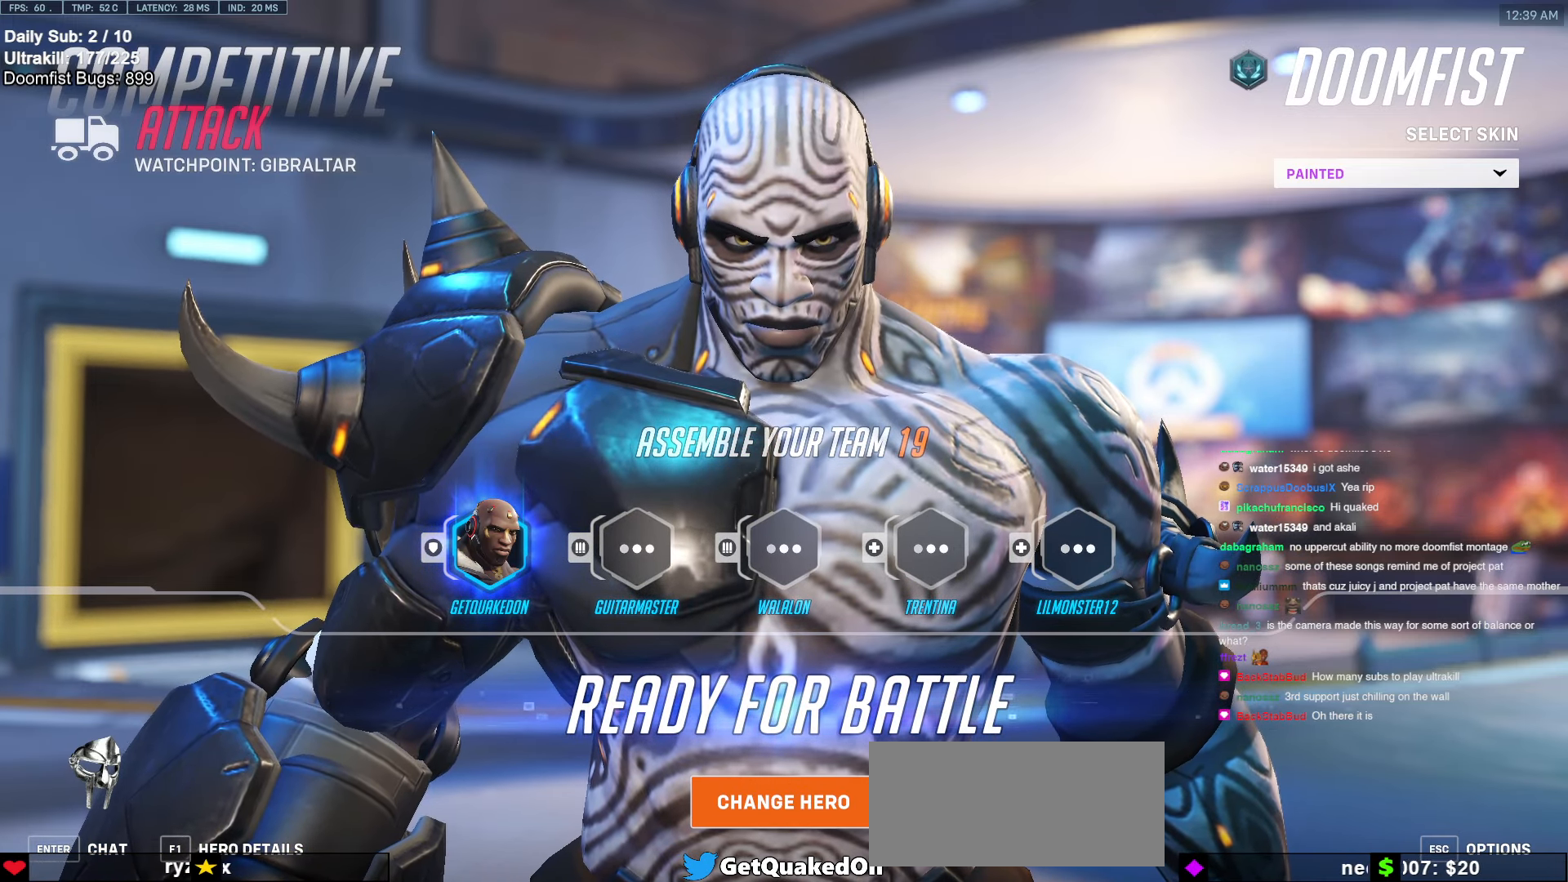
{"keys": [], "mouse": [], "events": [[152, "space", "down"], [203, "space", "up"]]}
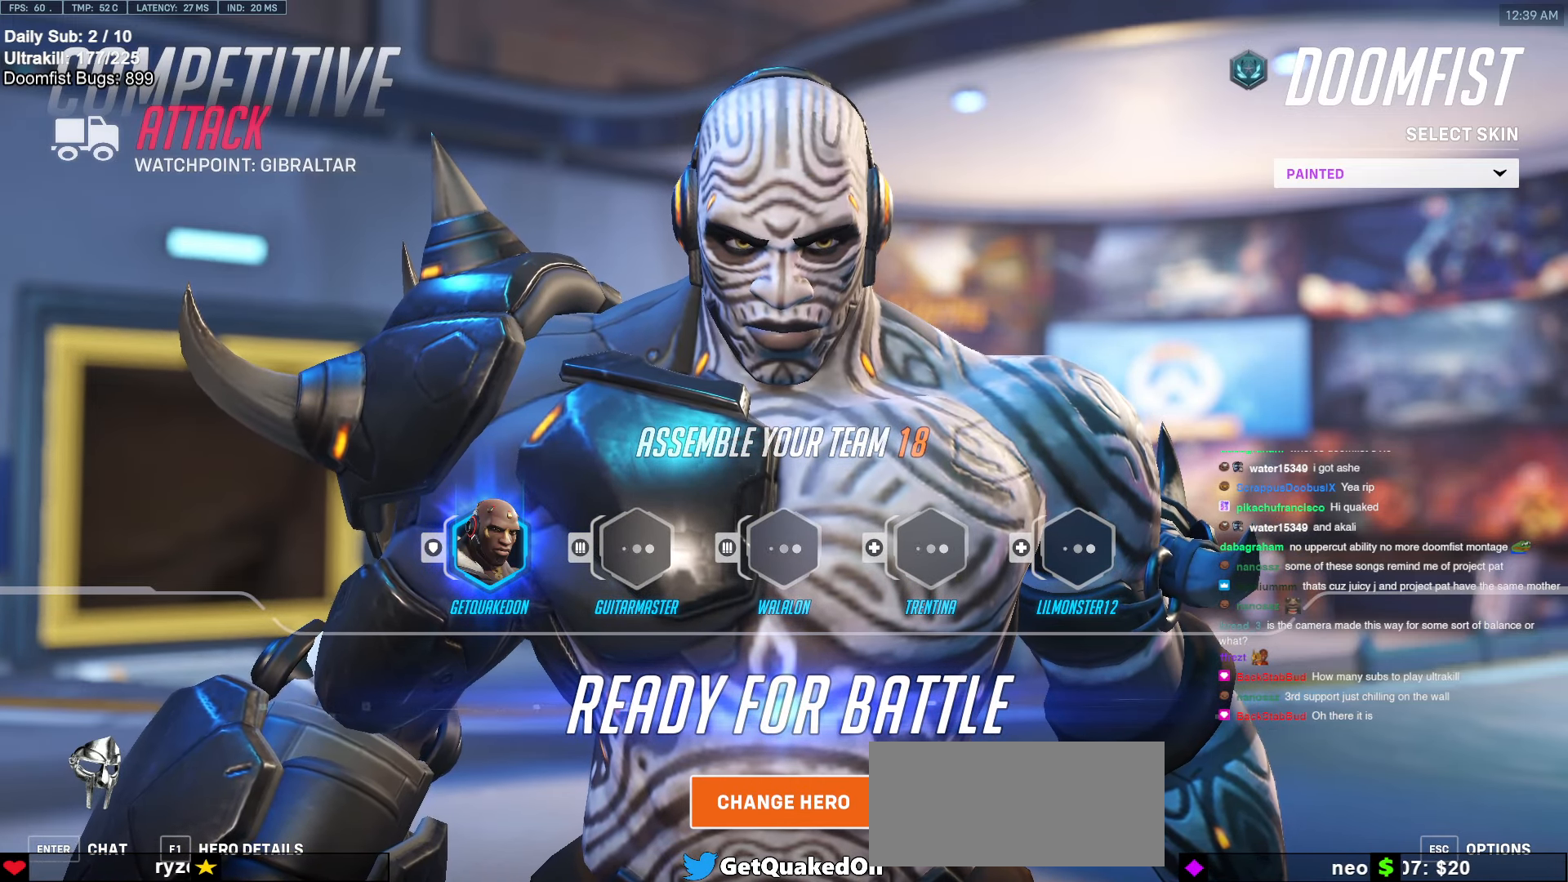
{"keys": [], "mouse": [], "events": [[68, "space", "down"], [169, "space", "up"]]}
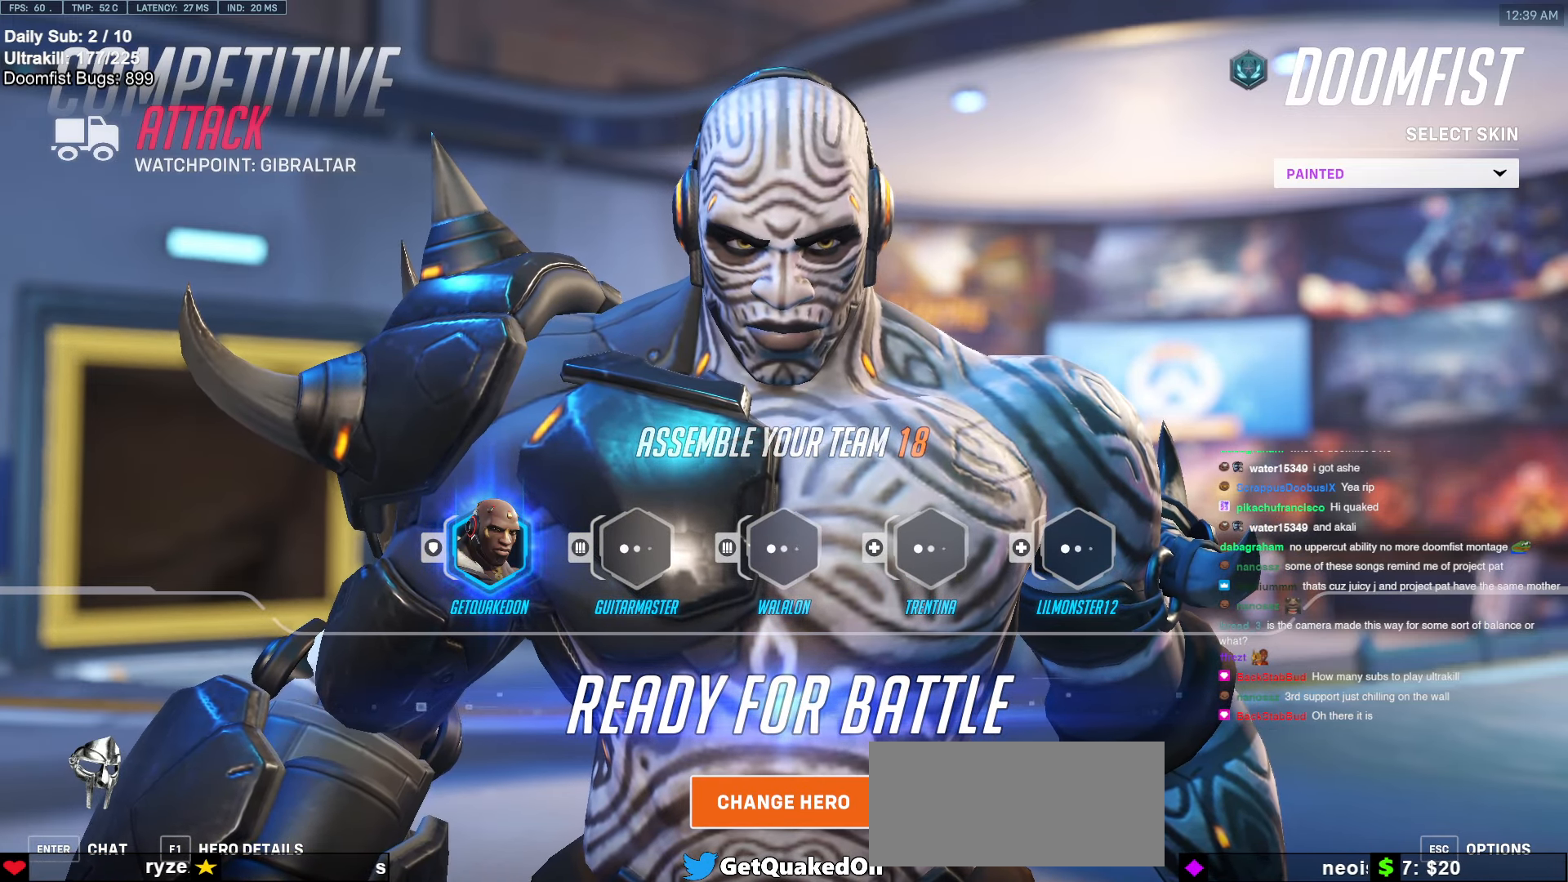
{"keys": [], "mouse": [], "events": []}
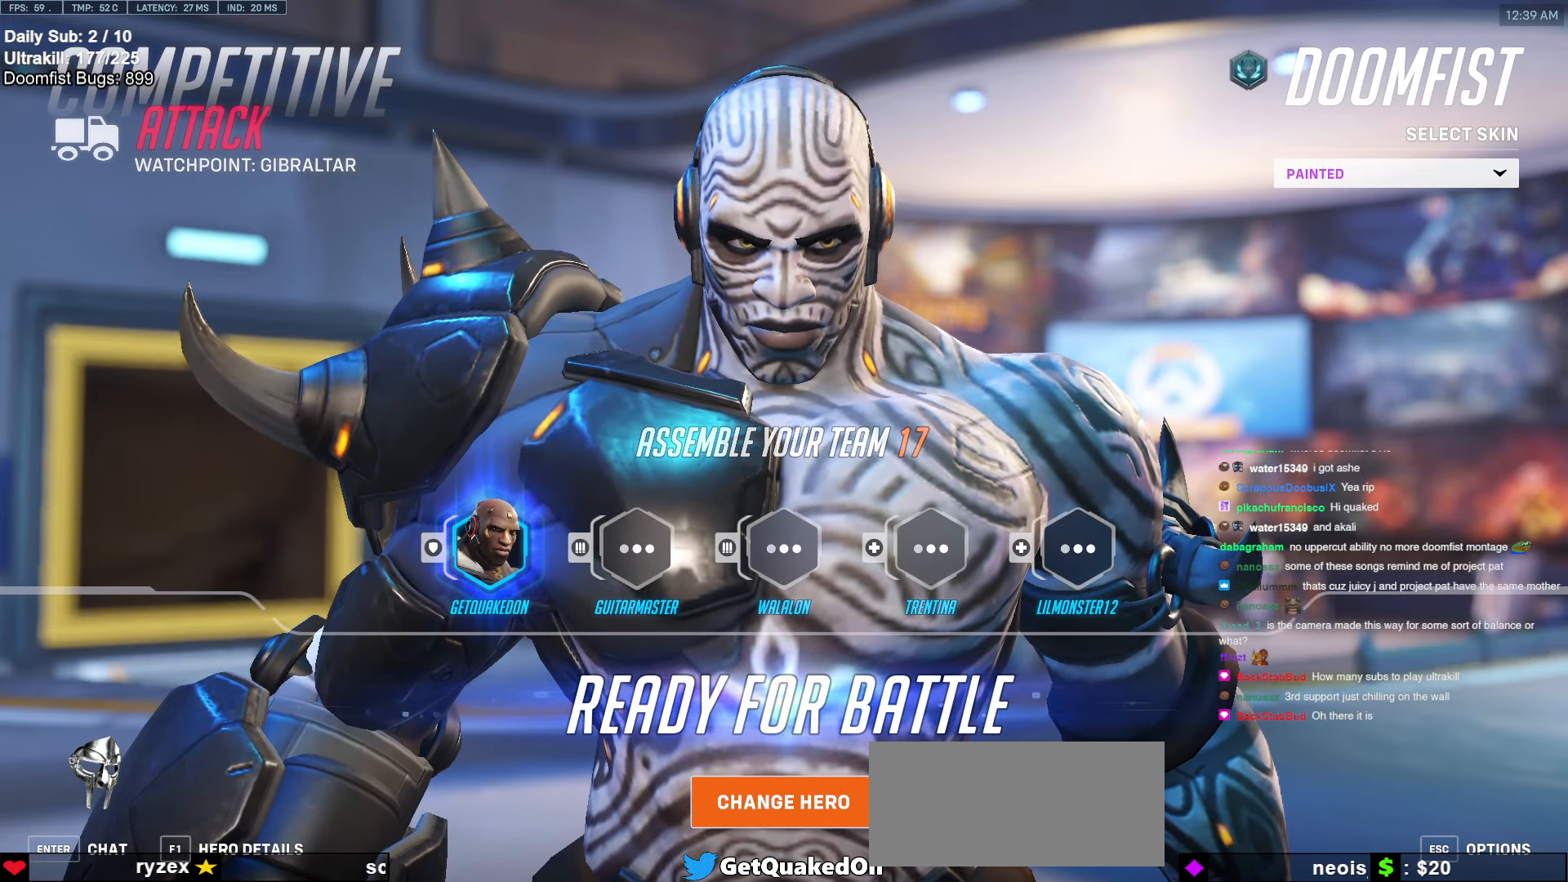
{"keys": [], "mouse": [], "events": [[337, "e", "down"], [388, "e", "up"]]}
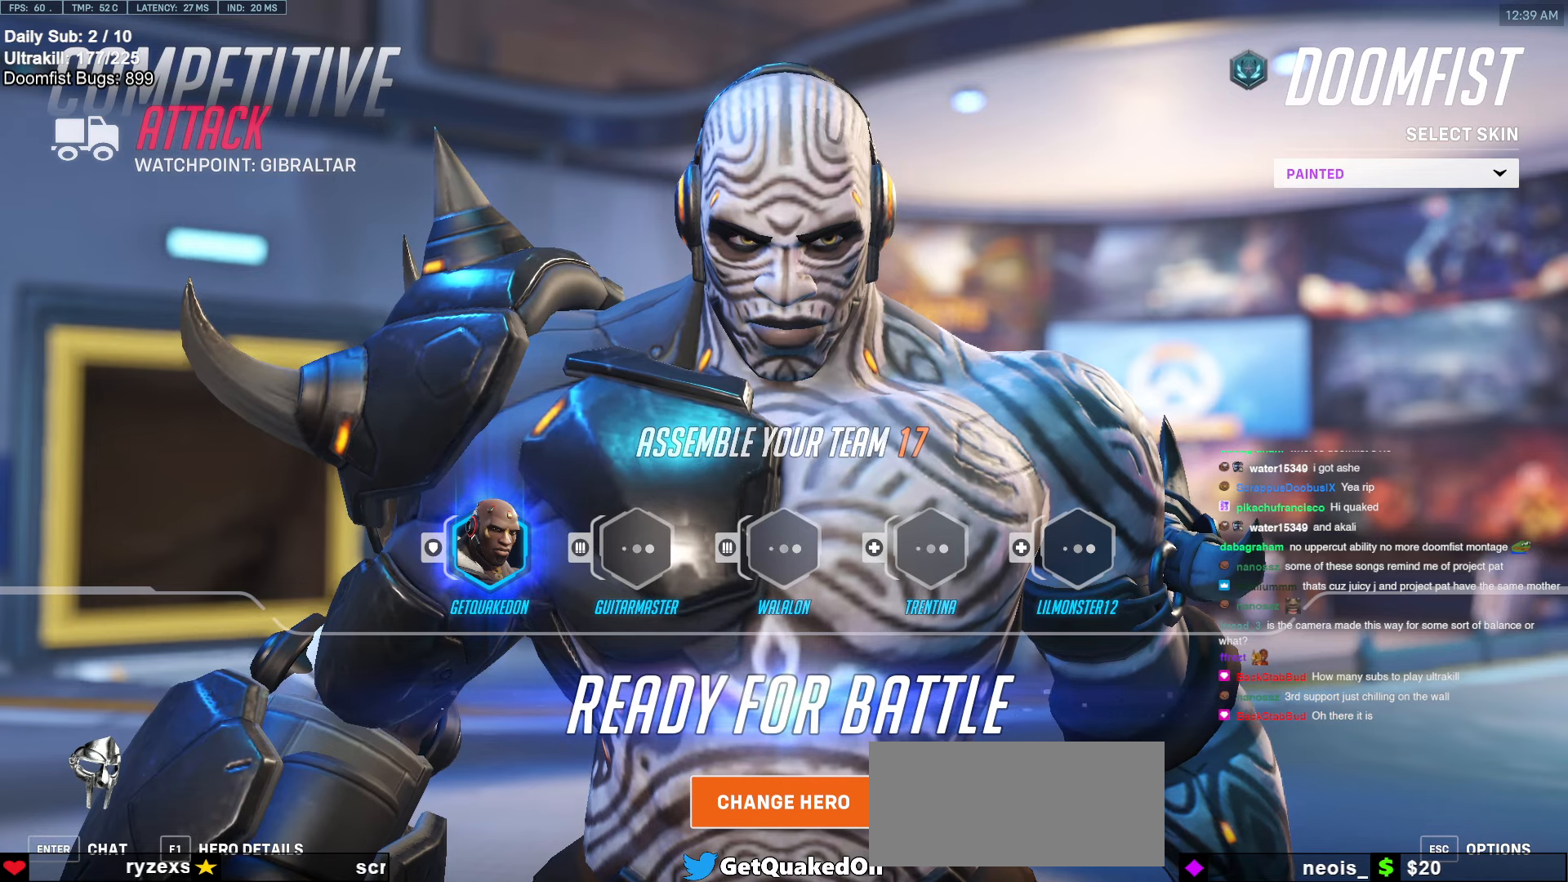
{"keys": [], "mouse": [], "events": []}
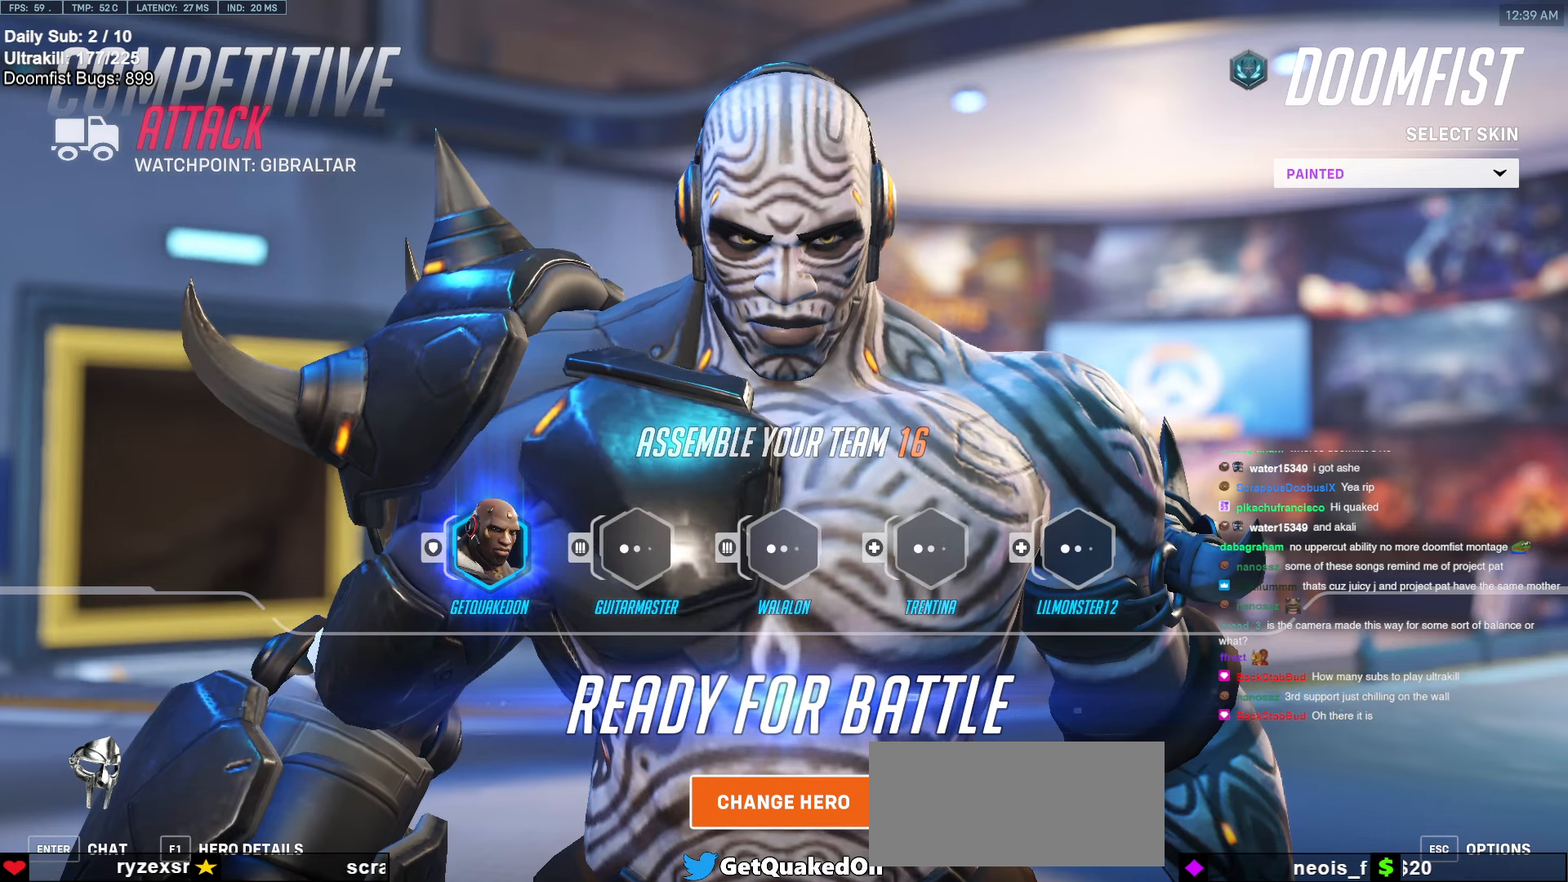
{"keys": [], "mouse": [], "events": []}